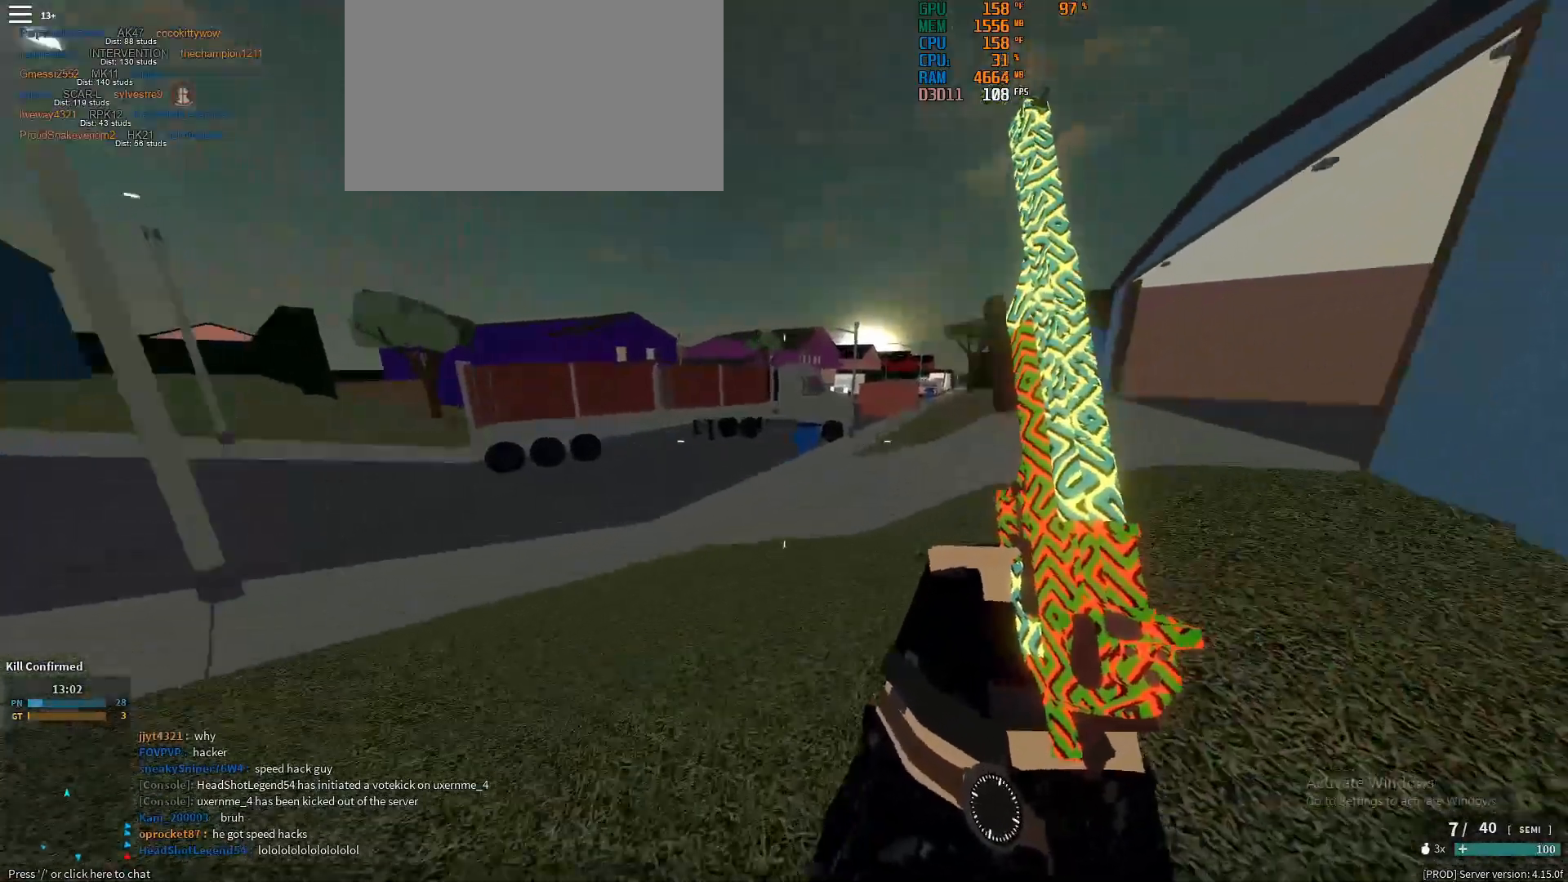
Gameplay with keyboard and mouse; each line is a JSON object with the keys and mouse buttons held at the frame after it. "events" lists presses ("down") and releases ("up") of "1", "2", "3", "4", "5", "a", "alt", "c", "caps_lock", "ctrl", "d", "e", "f", "g", "q", "r", "s", "shift", "space", "t", "tab", "v", "w", "x", "z", "mouse_left", "mouse_wheel" and "mouse_right" between this image and that frame as [ms after this image, input, new state], when the widget could be followed in between. "mouse_left", "mouse_wheel", "mouse_right" = the "left", "wheel", "right" buttons of the "mouse" list. No other keys are recorded. "wheel" means that the mouse wheel is clicked or scrolled. Not read: mouse_move.
{"keys": ["shift", "w"], "mouse": [], "events": [[167, "ctrl", "down"], [167, "shift", "up"], [317, "ctrl", "up"], [450, "shift", "down"]]}
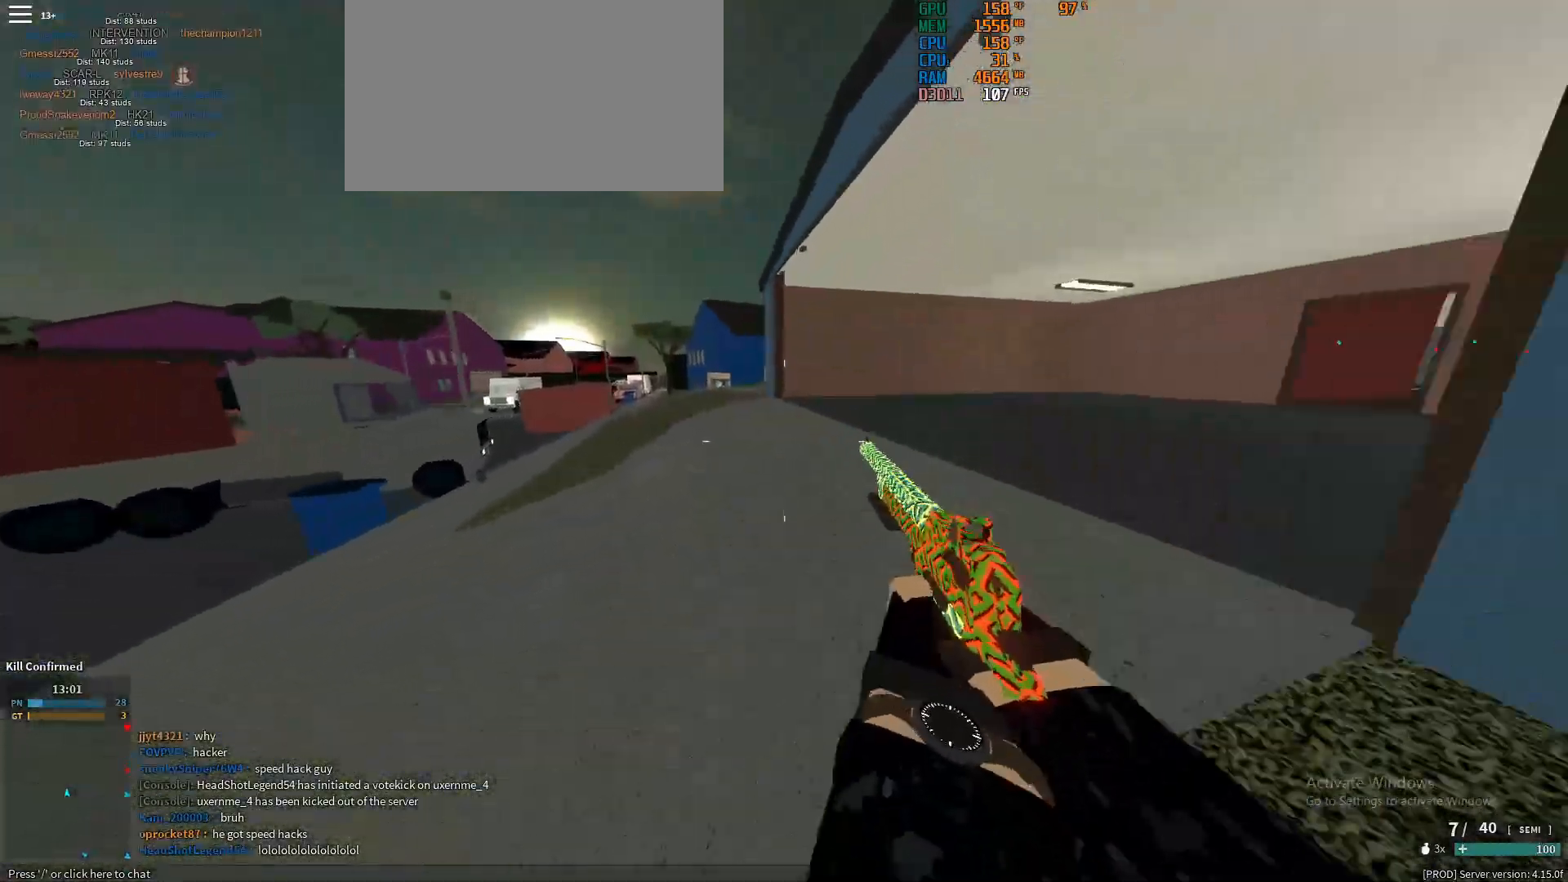
{"keys": ["shift", "w"], "mouse": [], "events": [[233, "space", "down"], [333, "space", "up"]]}
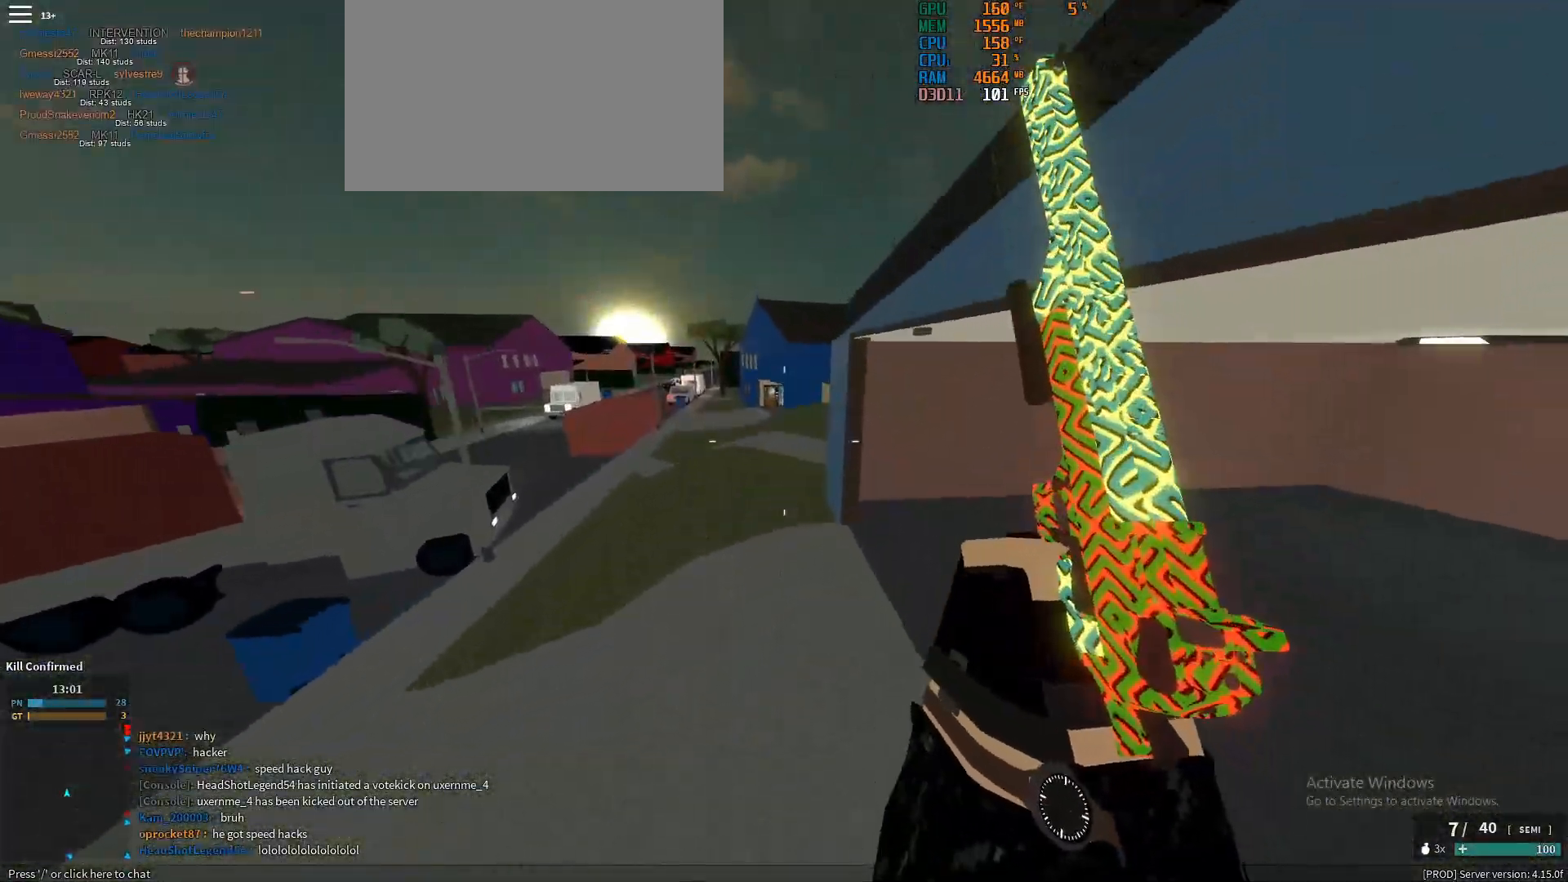
{"keys": ["w"], "mouse": [], "events": [[333, "ctrl", "down"], [383, "shift", "up"], [483, "ctrl", "up"]]}
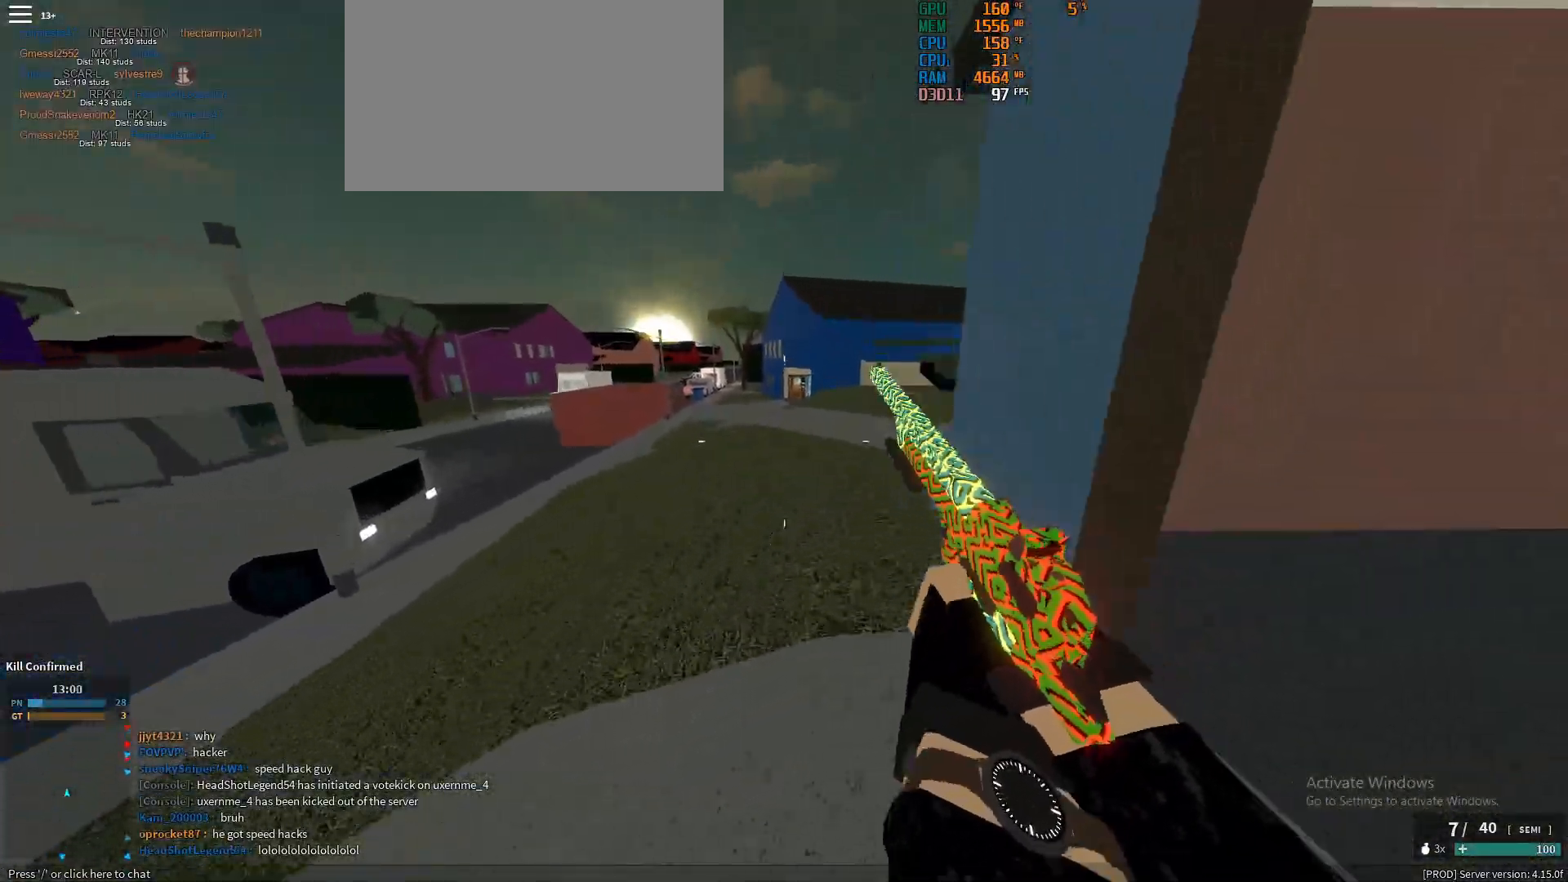
{"keys": ["shift", "w"], "mouse": [], "events": [[117, "shift", "down"]]}
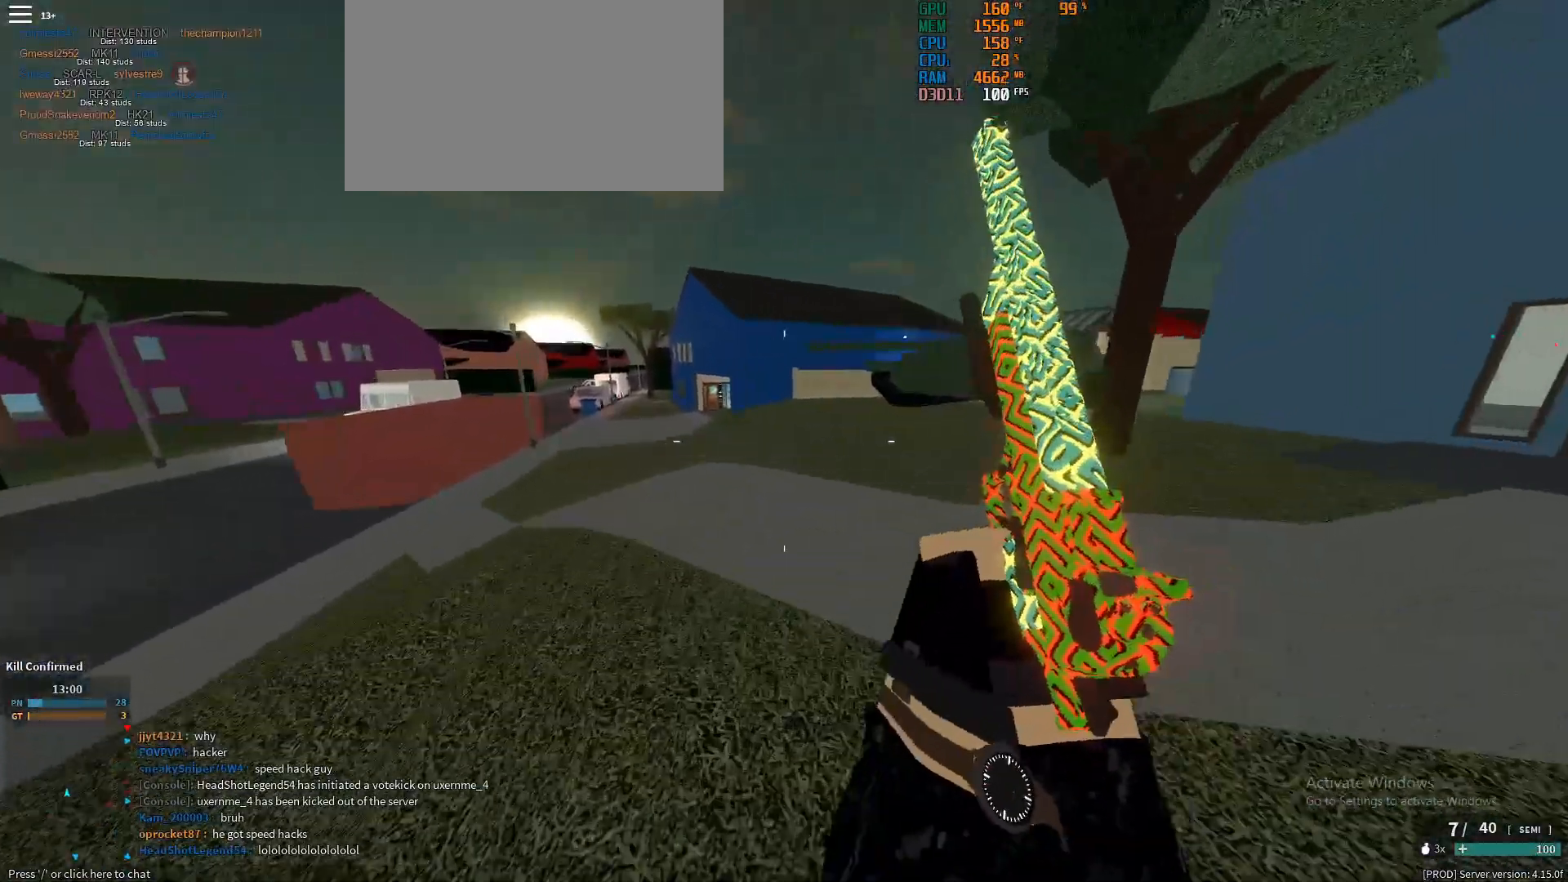
{"keys": ["d", "shift", "w"], "mouse": [], "events": [[50, "space", "down"], [83, "space", "up"], [283, "d", "down"]]}
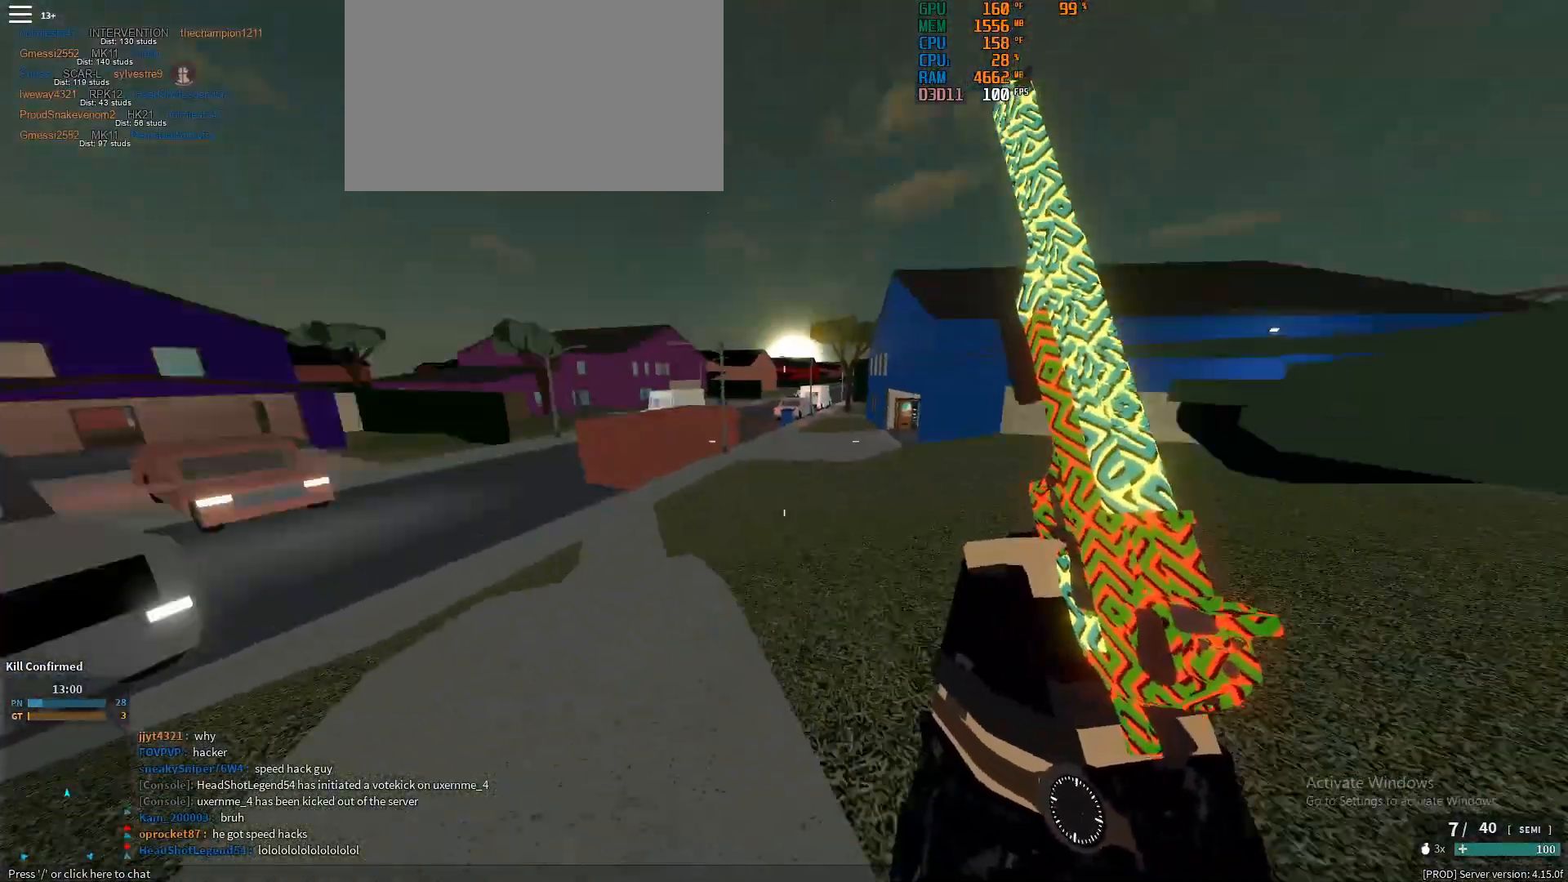
{"keys": ["d", "shift", "w"], "mouse": [], "events": [[150, "ctrl", "down"], [150, "shift", "up"], [300, "ctrl", "up"], [433, "shift", "down"]]}
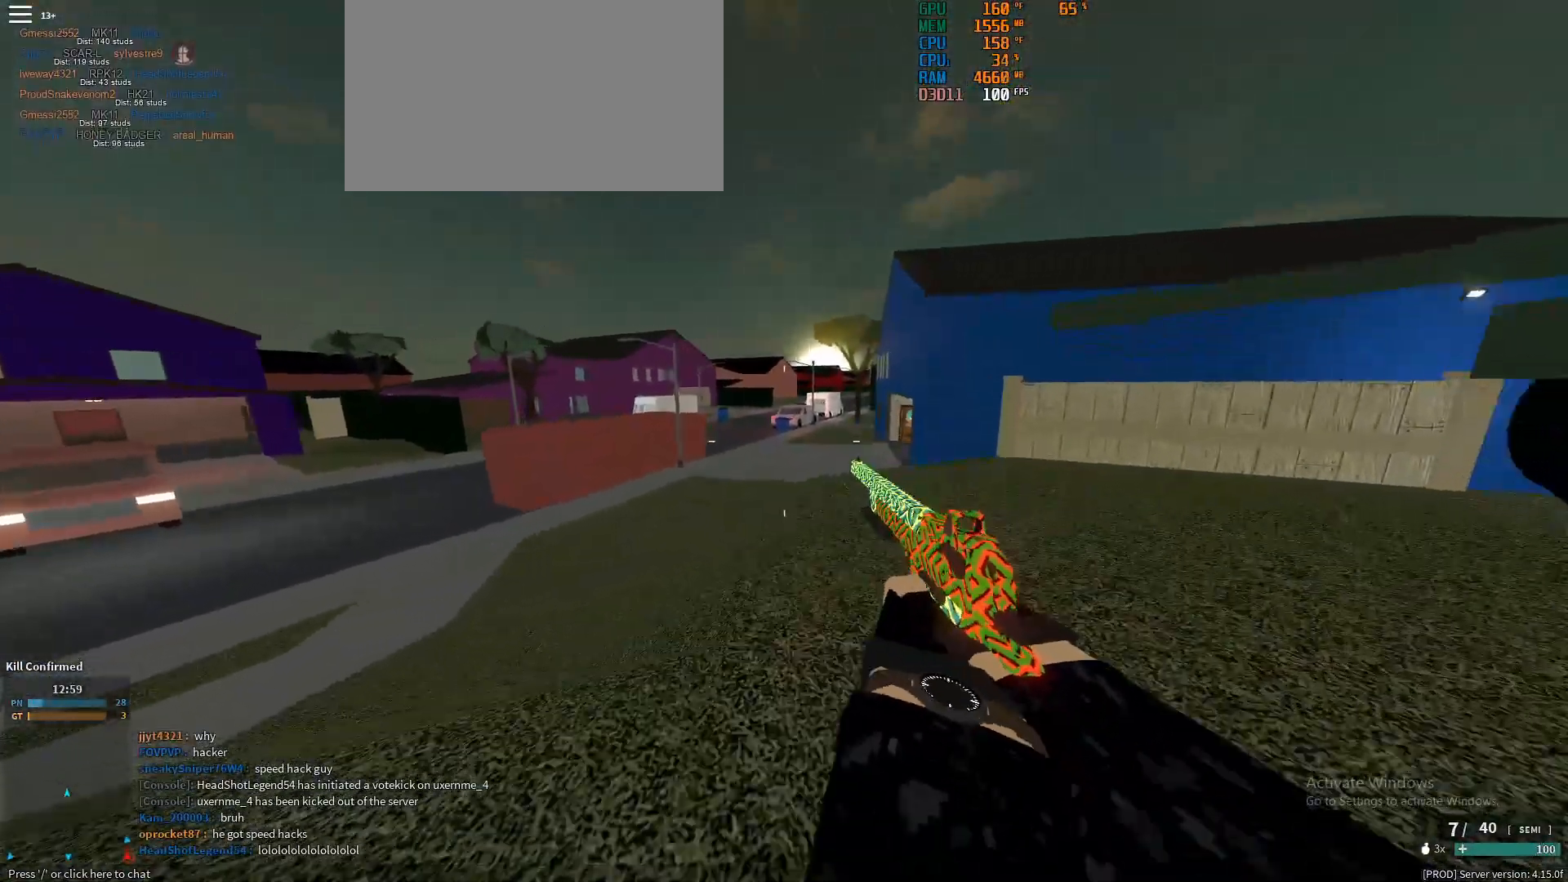
{"keys": ["d", "shift", "w"], "mouse": [], "events": [[267, "space", "down"], [400, "space", "up"]]}
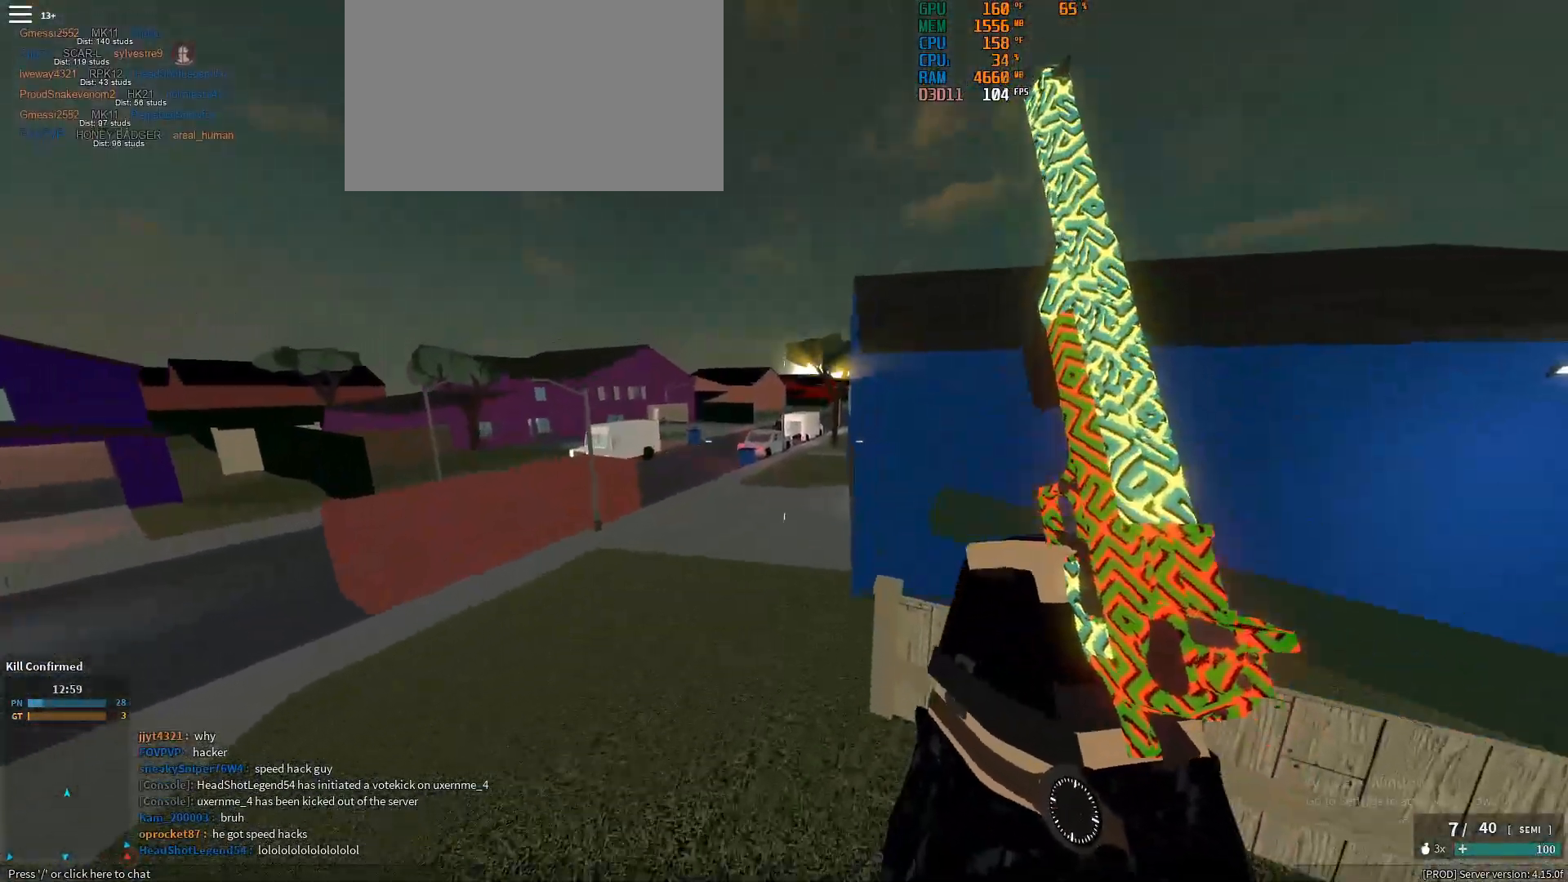
{"keys": ["d", "shift", "w"], "mouse": [], "events": [[83, "d", "up"], [233, "d", "down"]]}
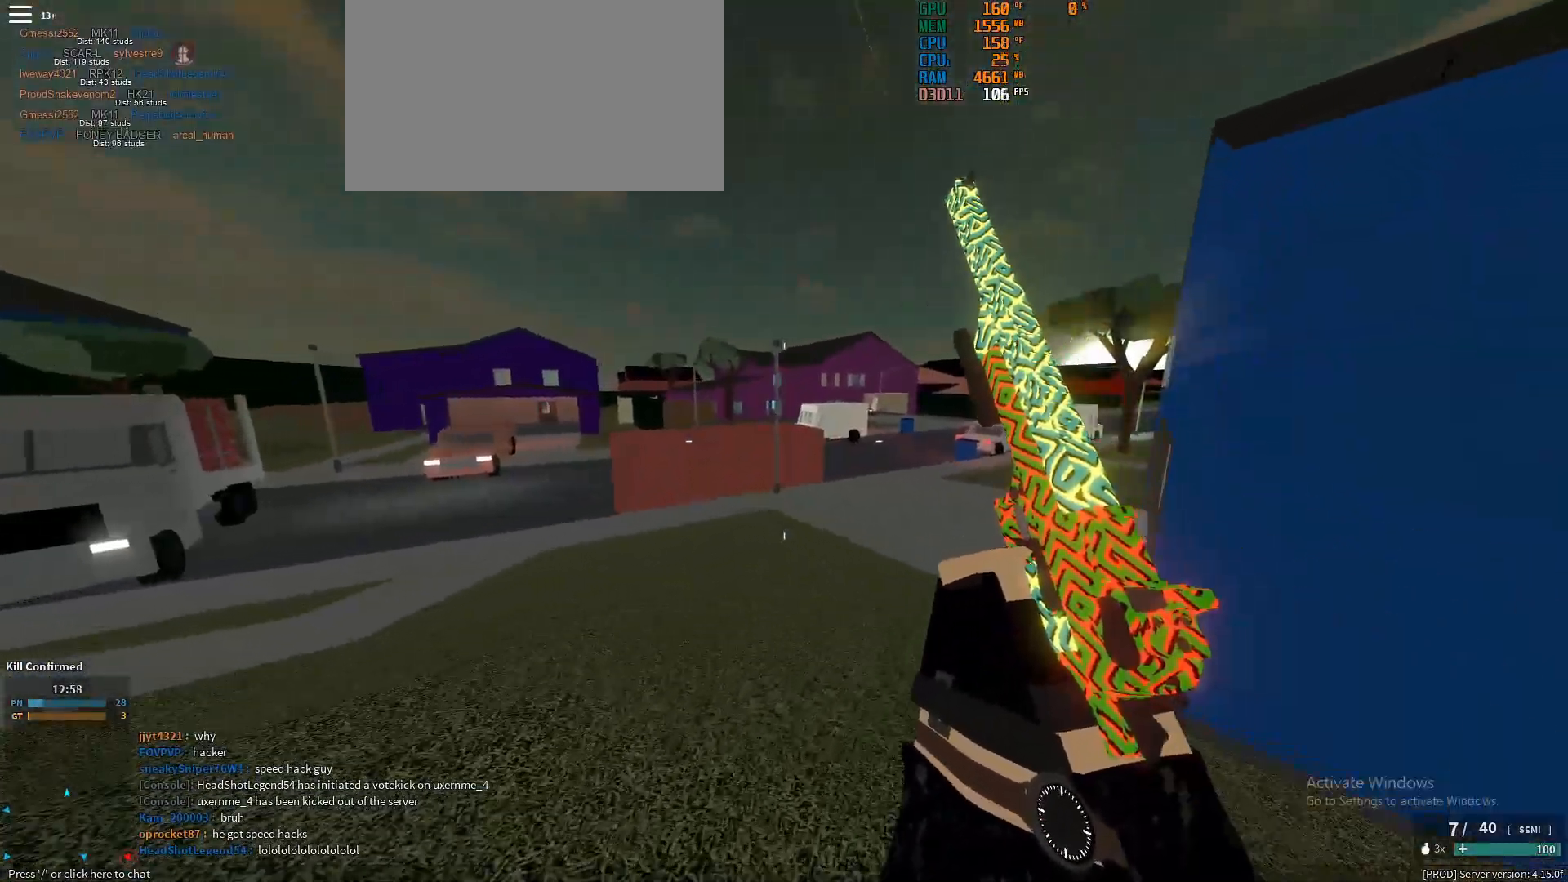
{"keys": ["shift", "w"], "mouse": [], "events": [[100, "d", "up"], [300, "space", "down"], [383, "space", "up"]]}
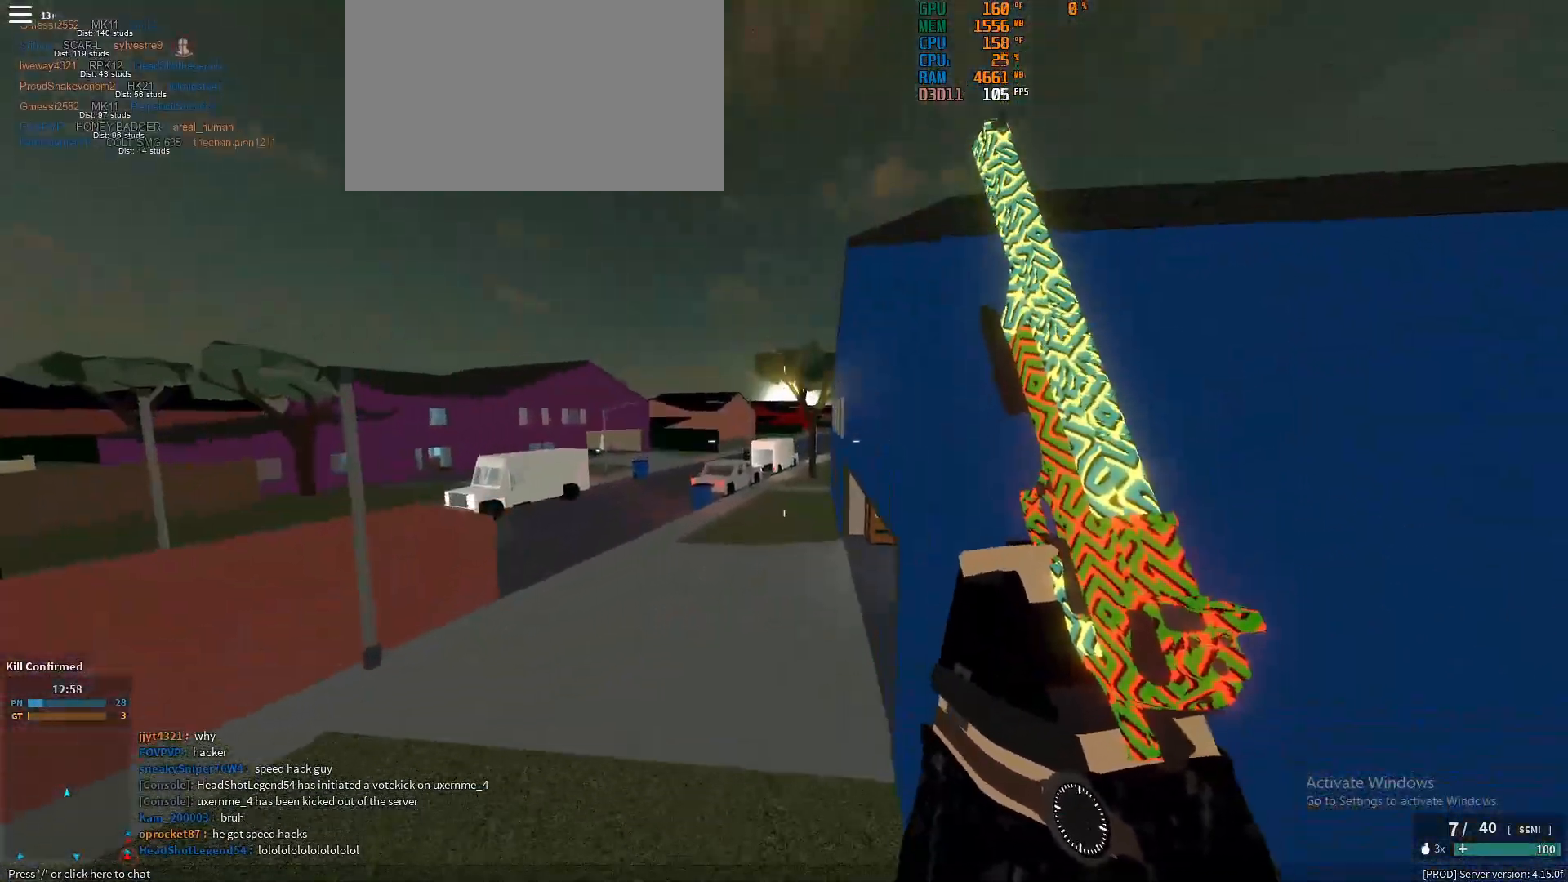
{"keys": ["w"], "mouse": [], "events": [[383, "ctrl", "down"], [383, "shift", "up"], [483, "ctrl", "up"]]}
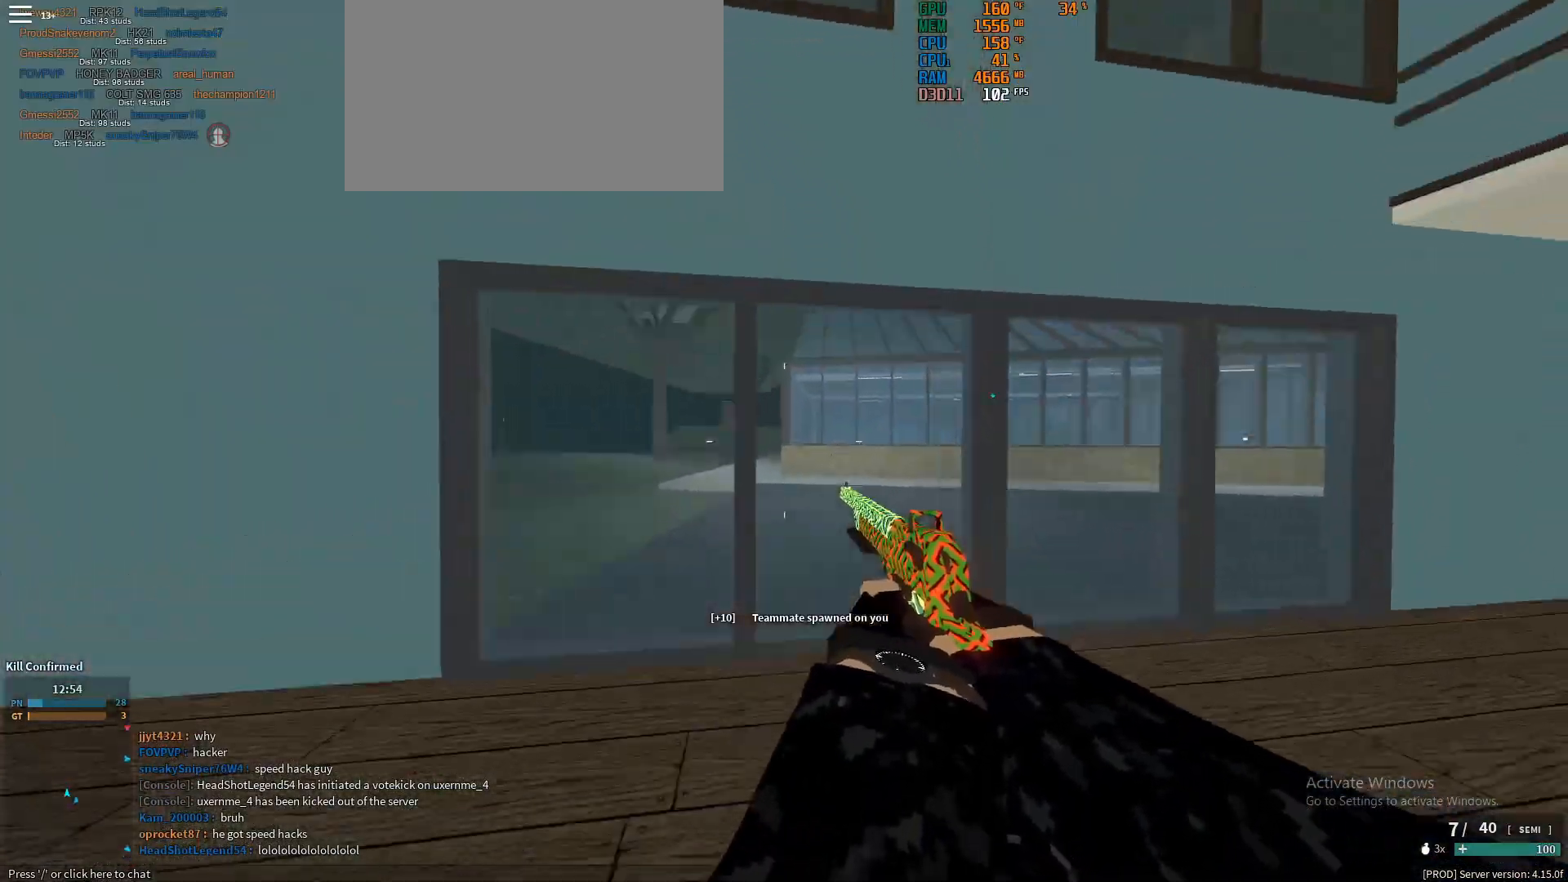
{"keys": ["d", "shift", "w"], "mouse": [], "events": [[67, "mouse_left", "down"], [117, "mouse_left", "up"], [167, "shift", "down"], [217, "d", "down"]]}
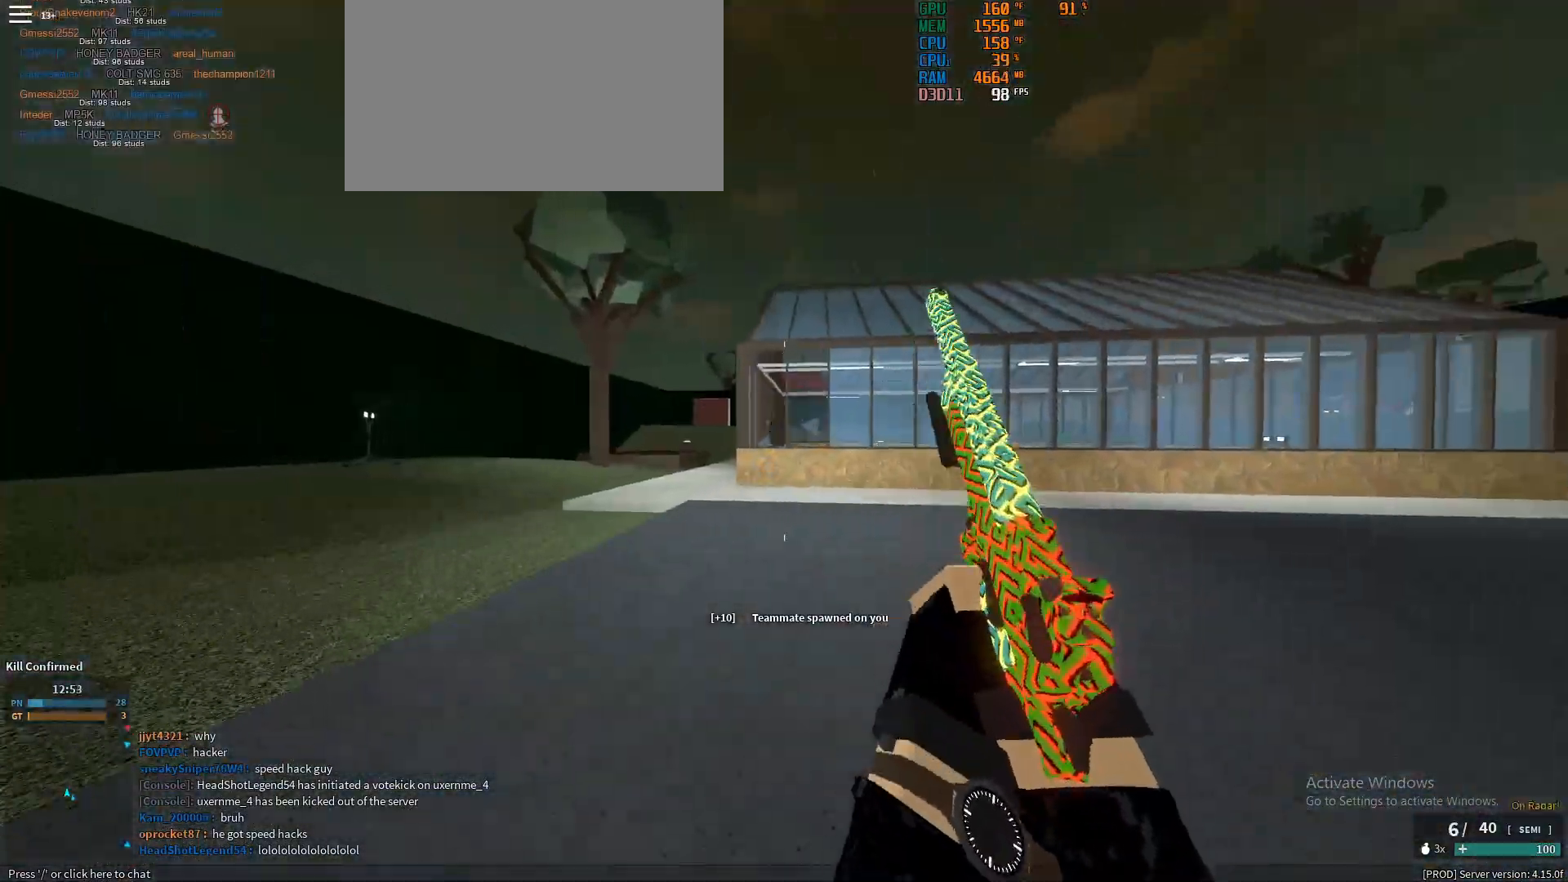
{"keys": ["shift", "w"], "mouse": [], "events": [[33, "d", "up"]]}
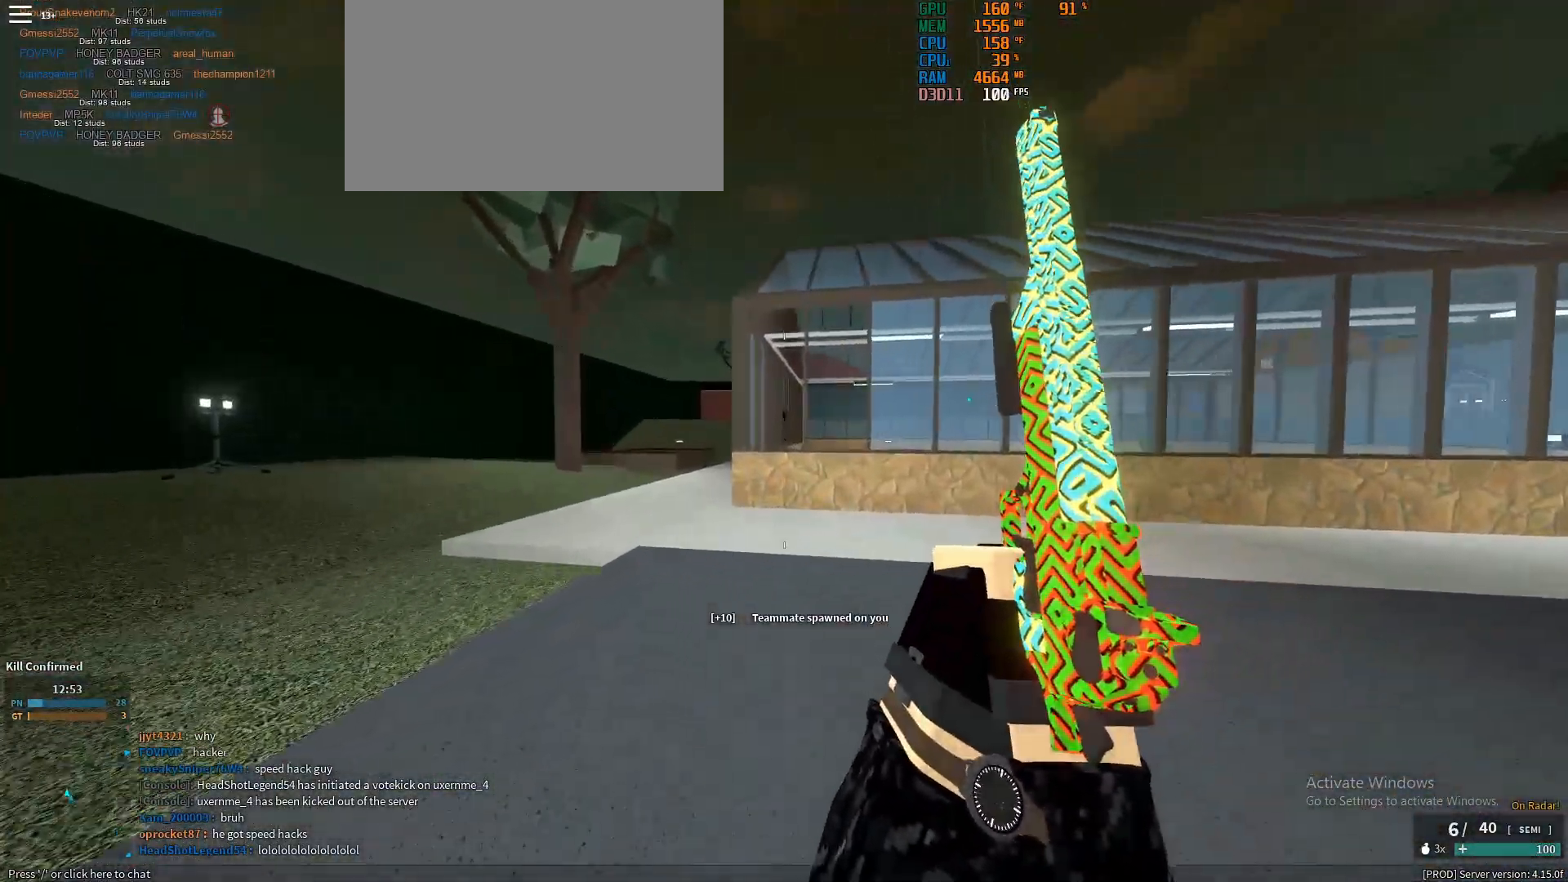
{"keys": ["shift", "w"], "mouse": [], "events": [[250, "ctrl", "down"], [250, "shift", "up"], [333, "ctrl", "up"], [483, "shift", "down"]]}
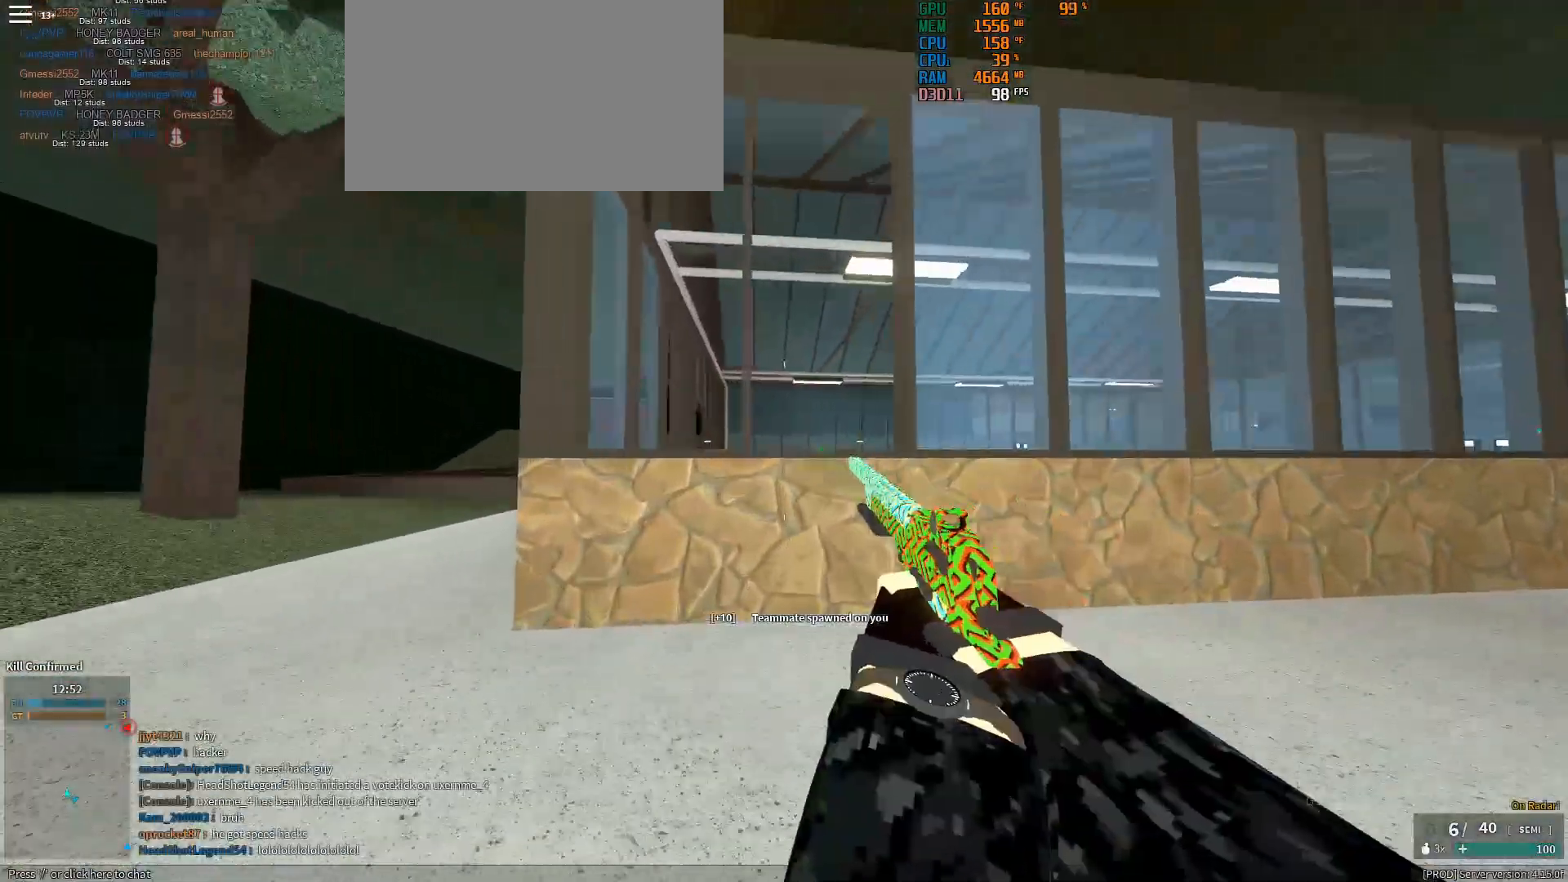
{"keys": ["shift", "w"], "mouse": [], "events": [[67, "space", "down"], [117, "space", "up"]]}
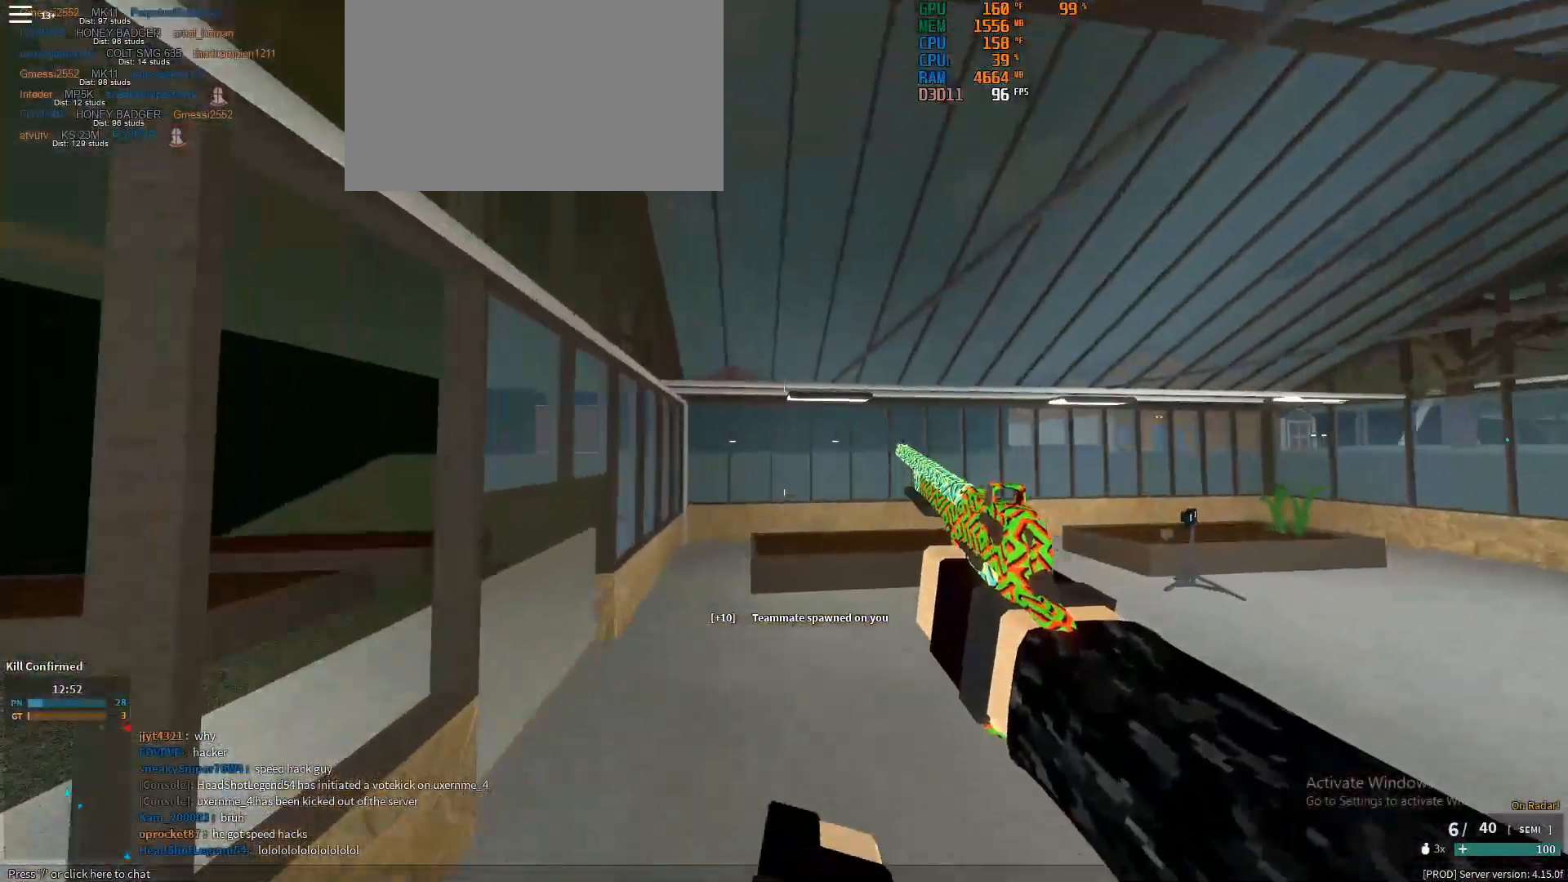
{"keys": ["shift", "w"], "mouse": [], "events": []}
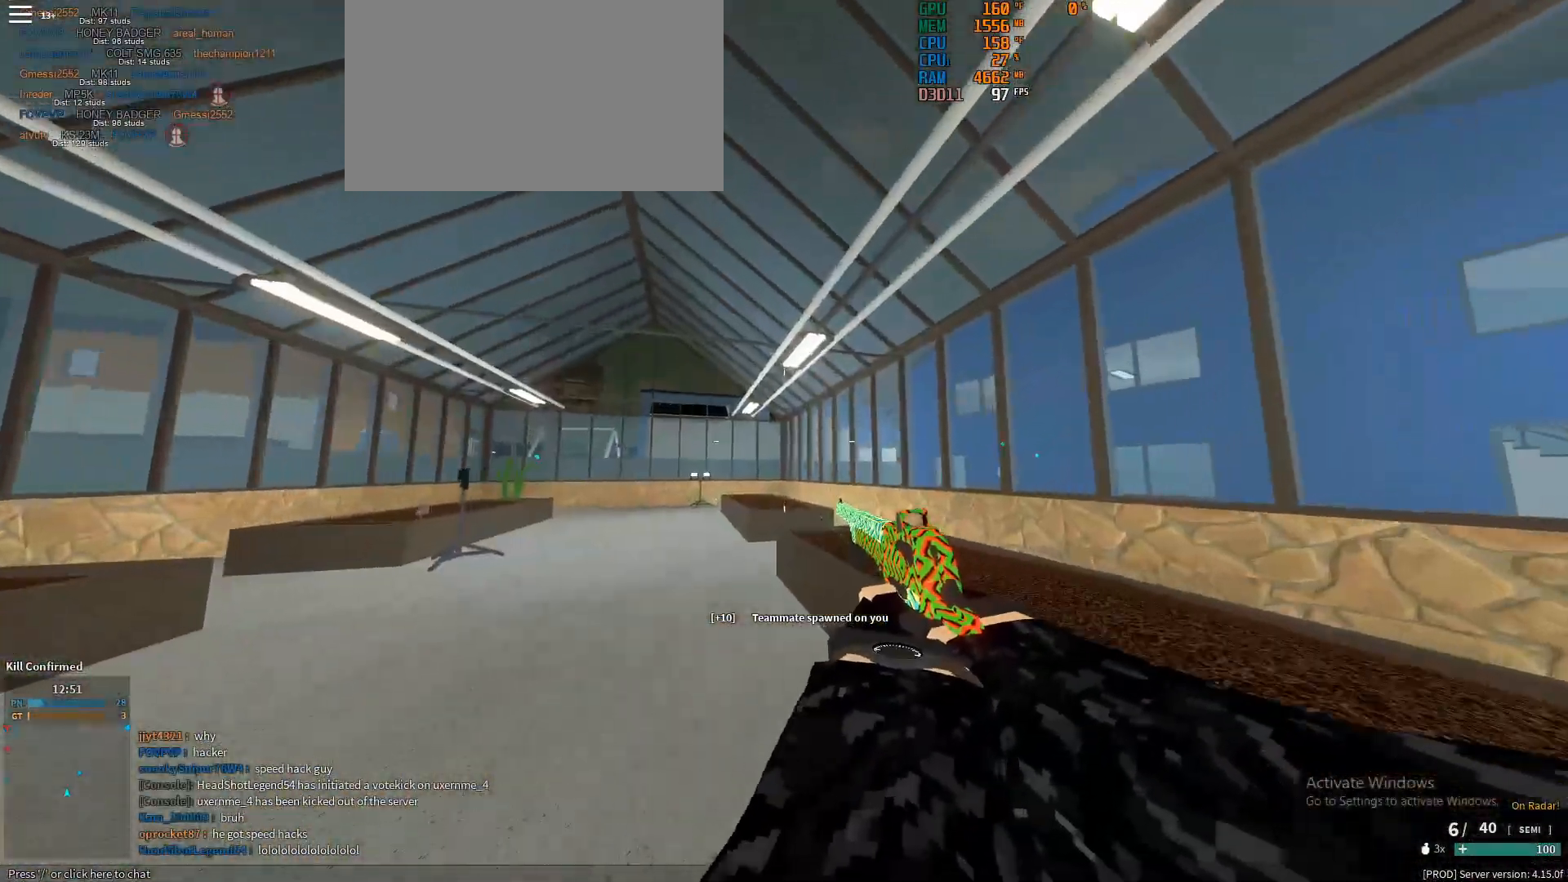
{"keys": ["shift", "w"], "mouse": [], "events": []}
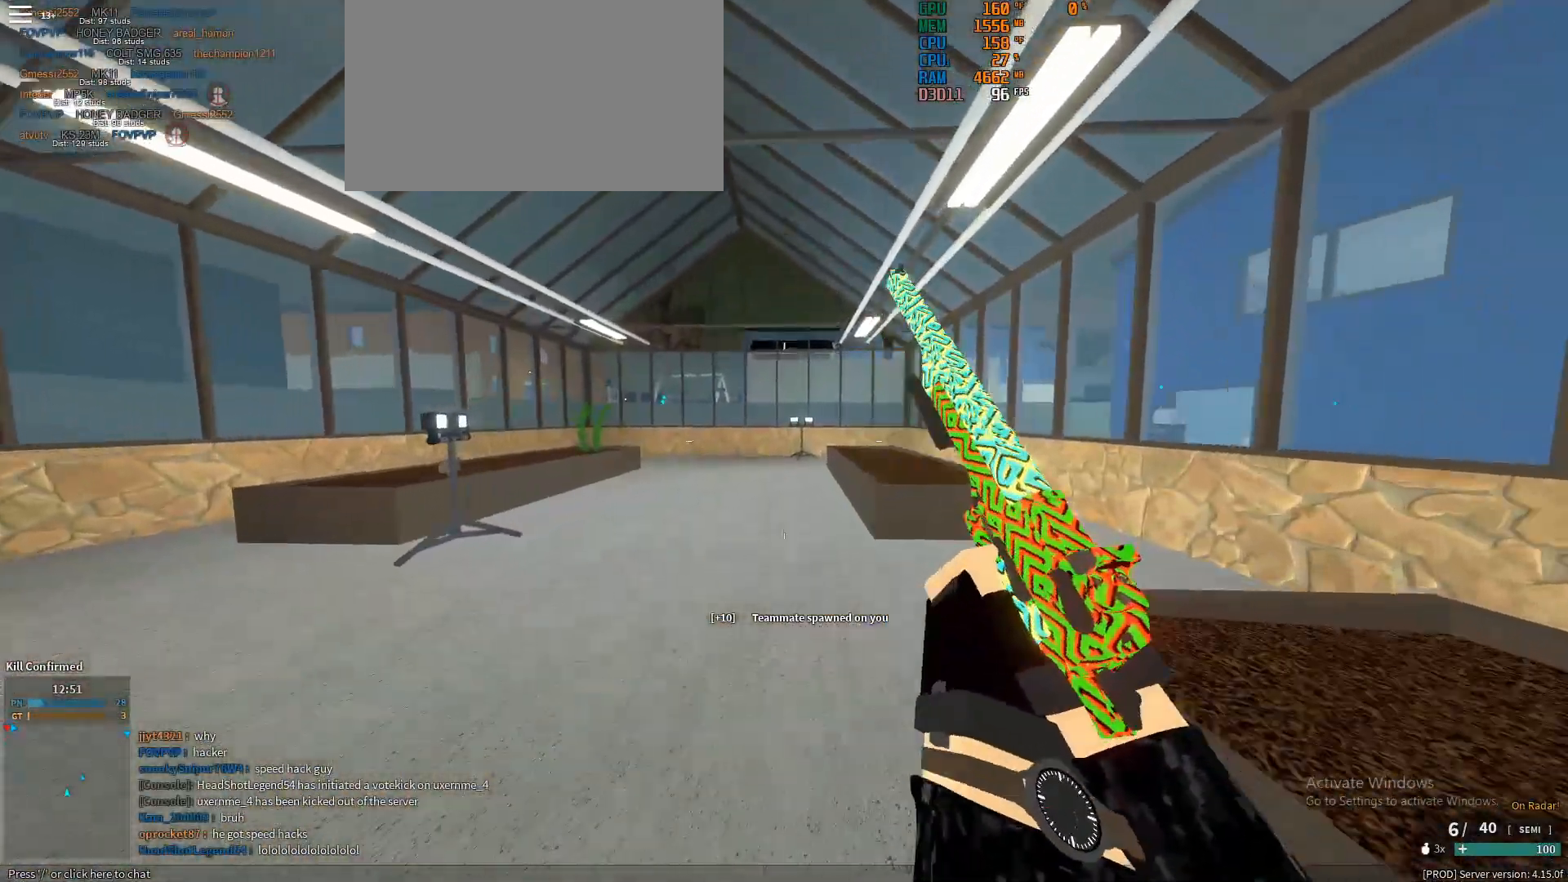
{"keys": ["shift", "w"], "mouse": [], "events": []}
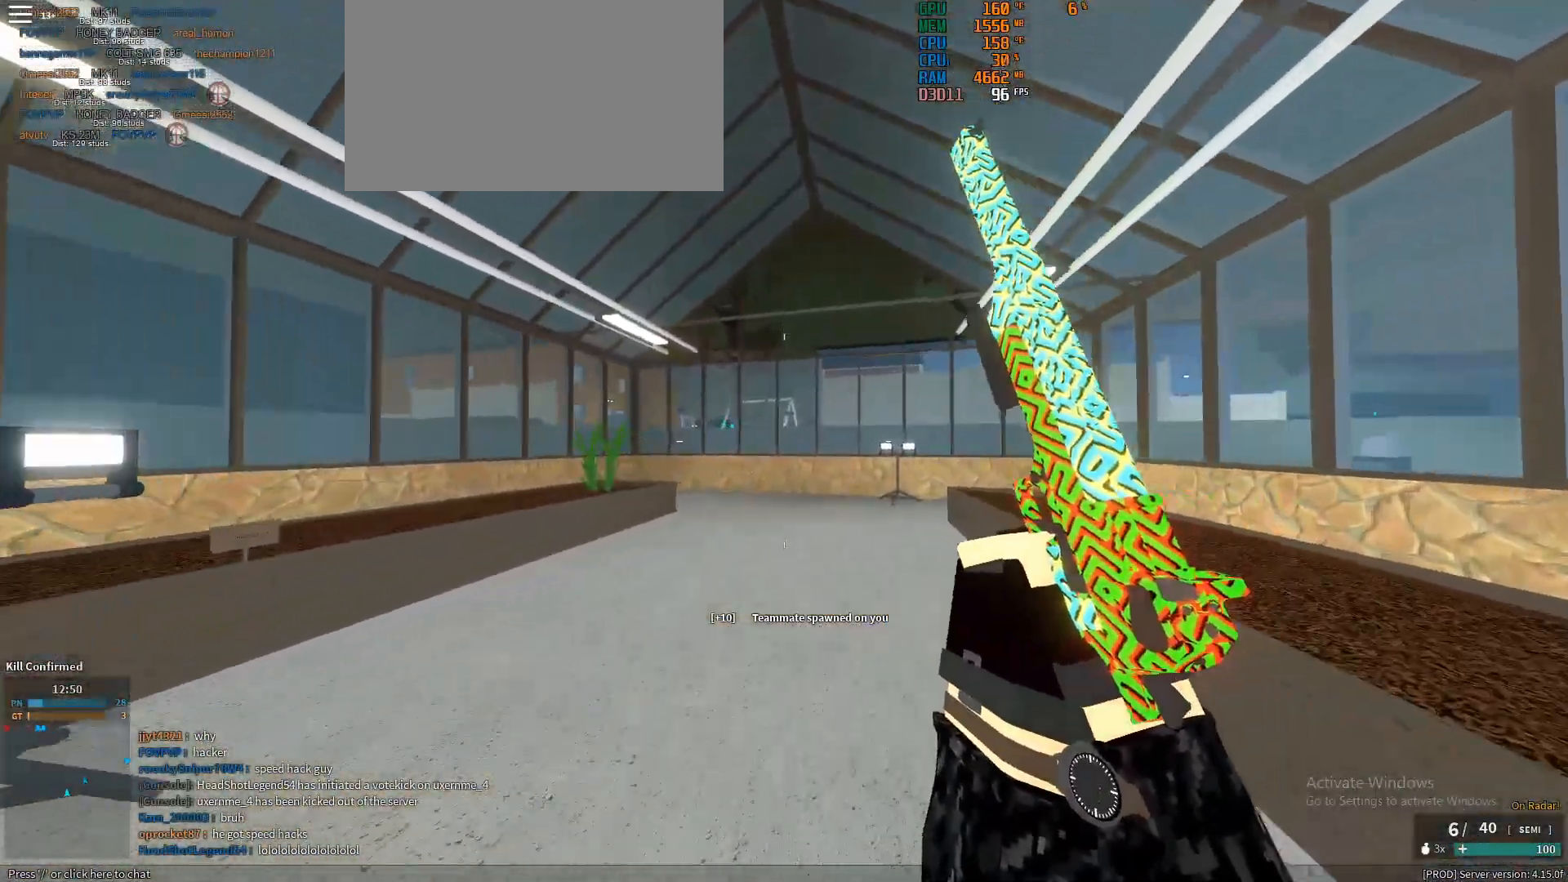
{"keys": ["shift", "w"], "mouse": [], "events": []}
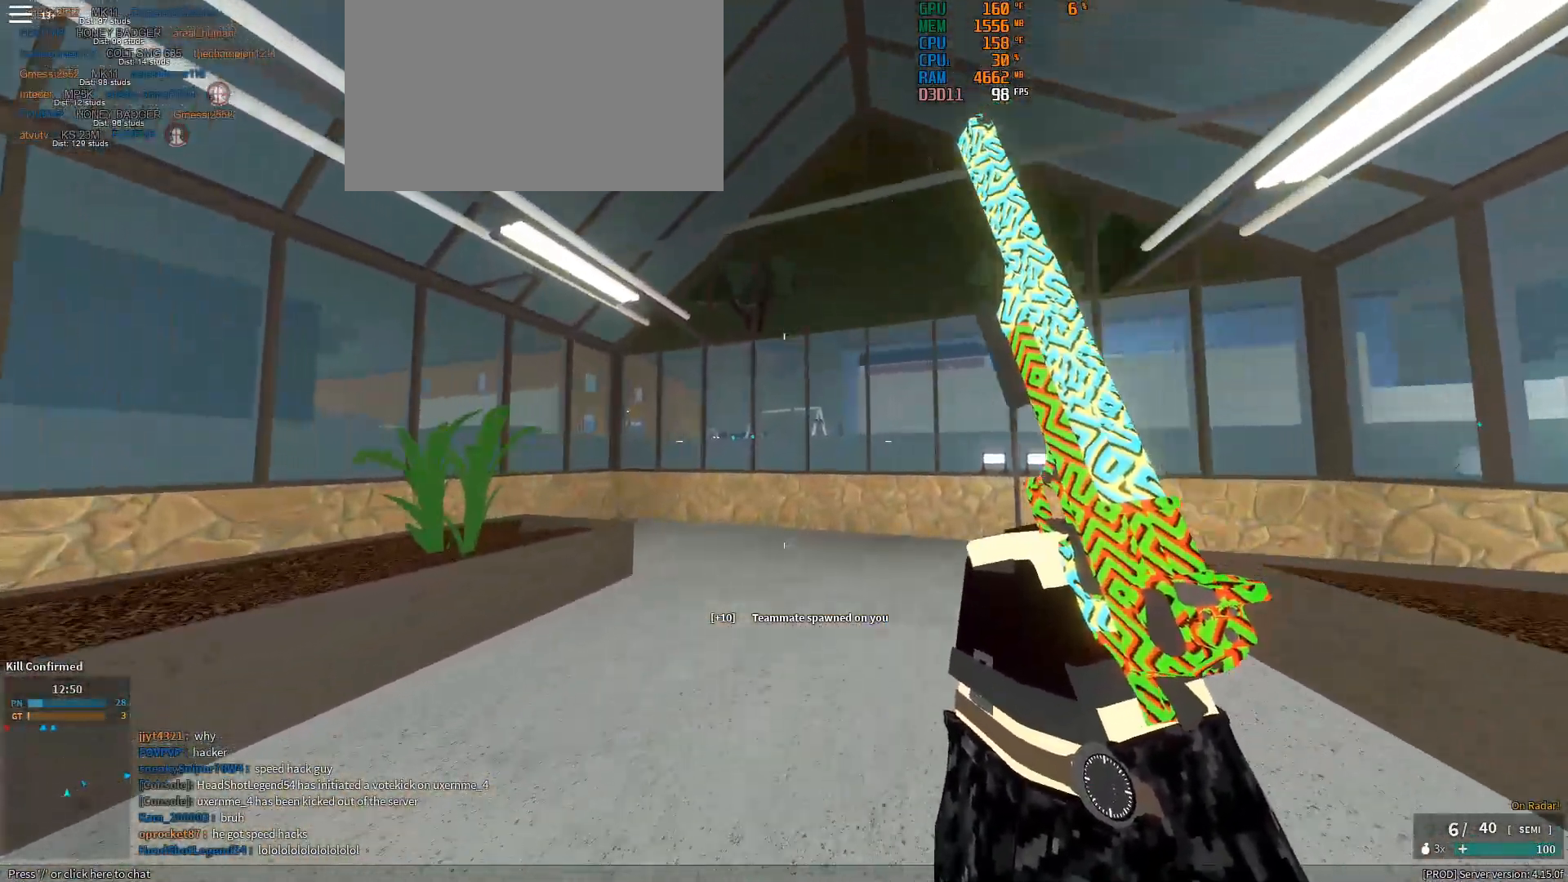
{"keys": ["shift", "w"], "mouse": [], "events": []}
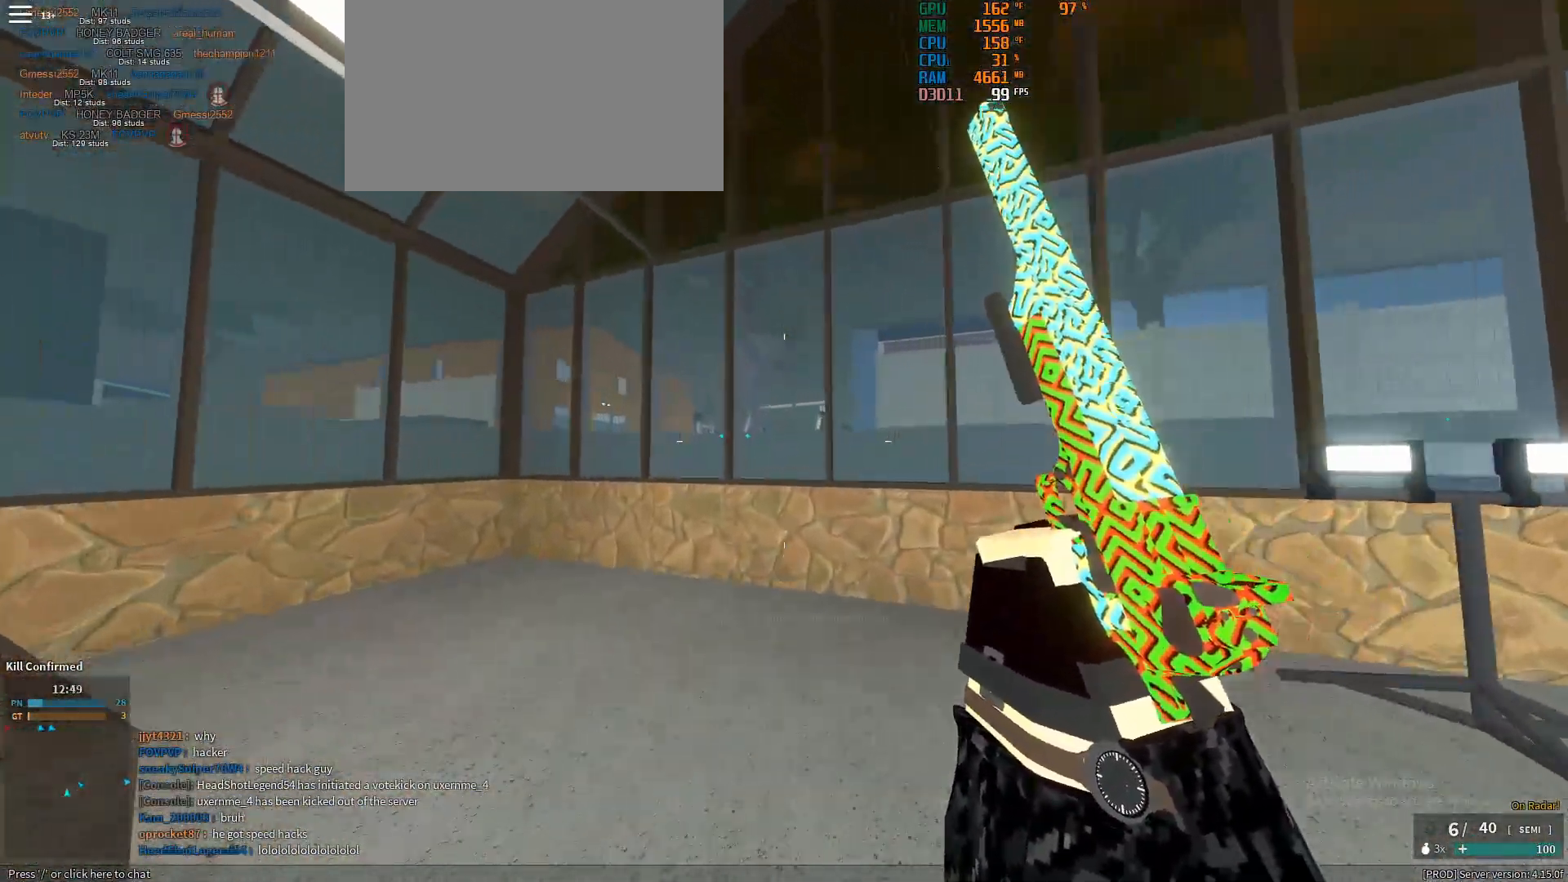
{"keys": ["f", "shift", "w"], "mouse": [], "events": [[217, "space", "down"], [350, "f", "down"], [350, "space", "up"]]}
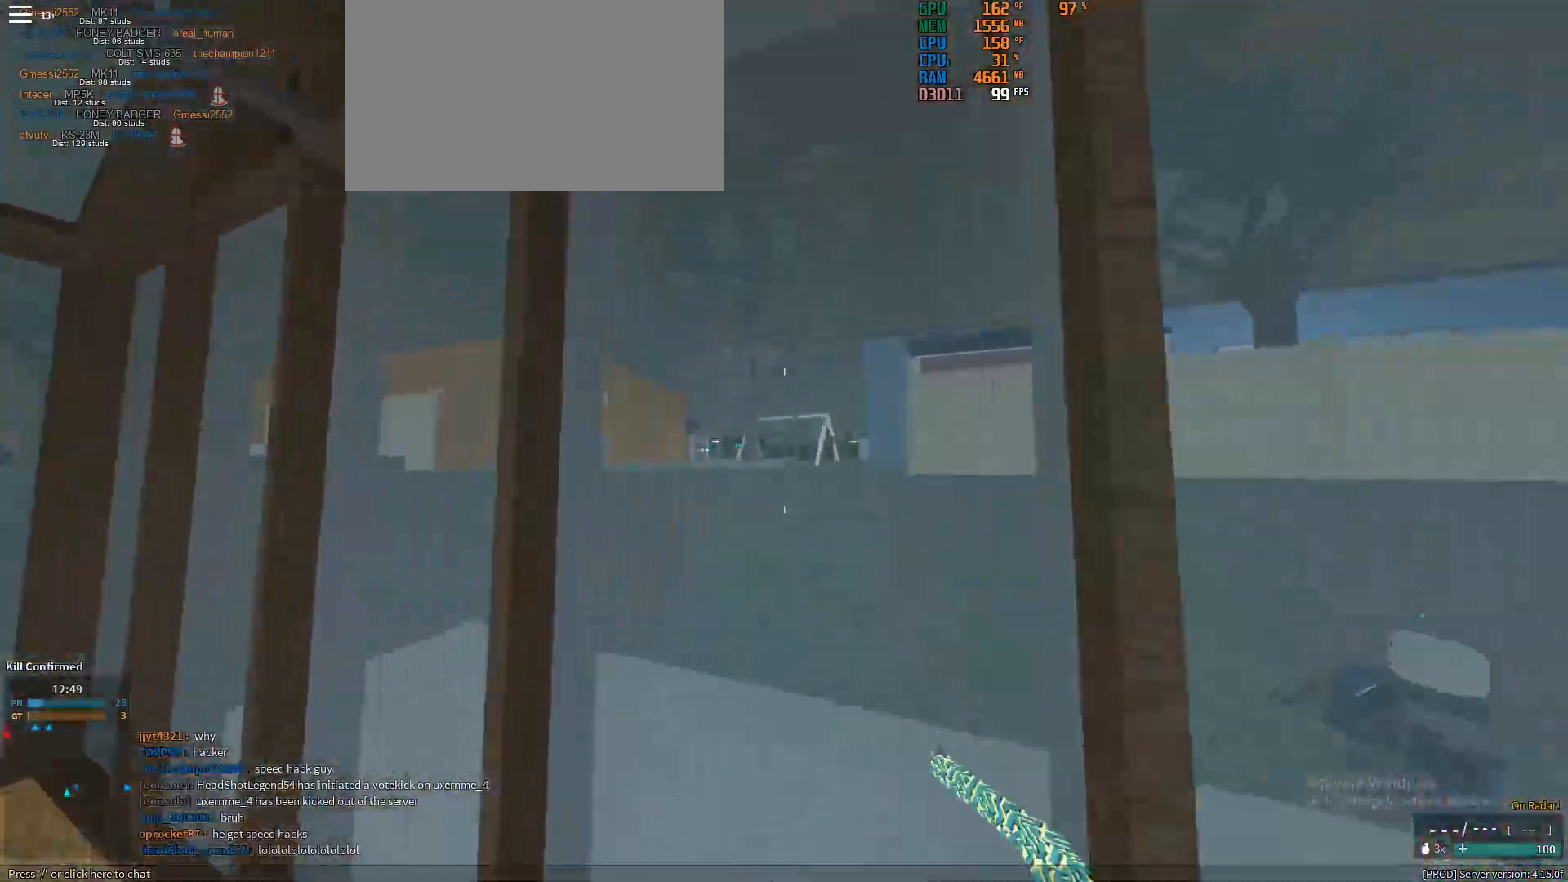
{"keys": ["shift", "w"], "mouse": [], "events": [[467, "f", "up"]]}
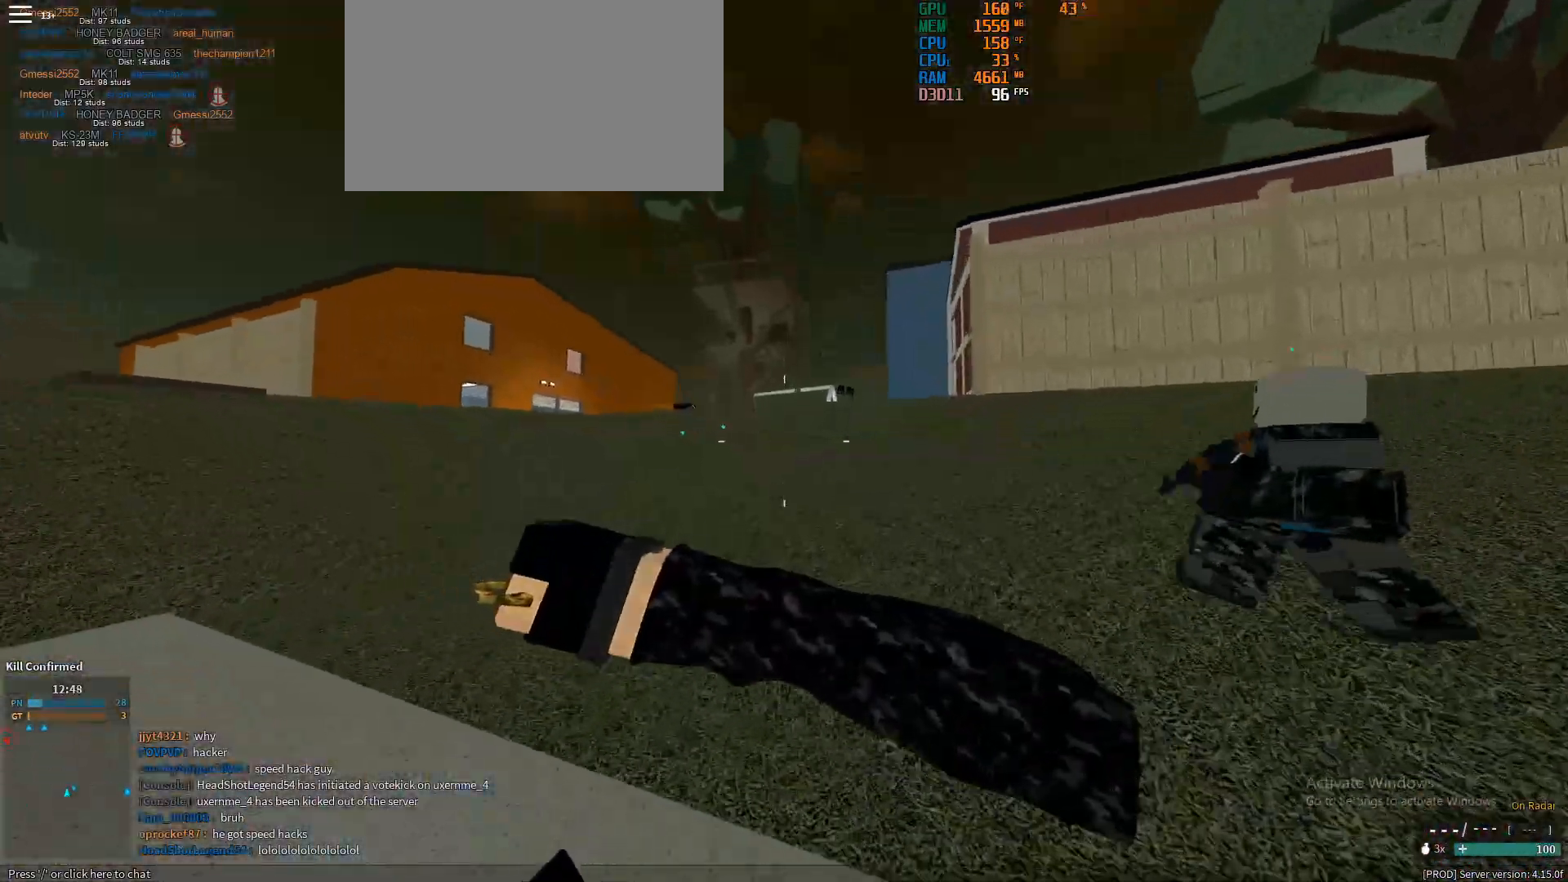
{"keys": ["shift", "w"], "mouse": [], "events": [[200, "space", "down"], [283, "space", "up"]]}
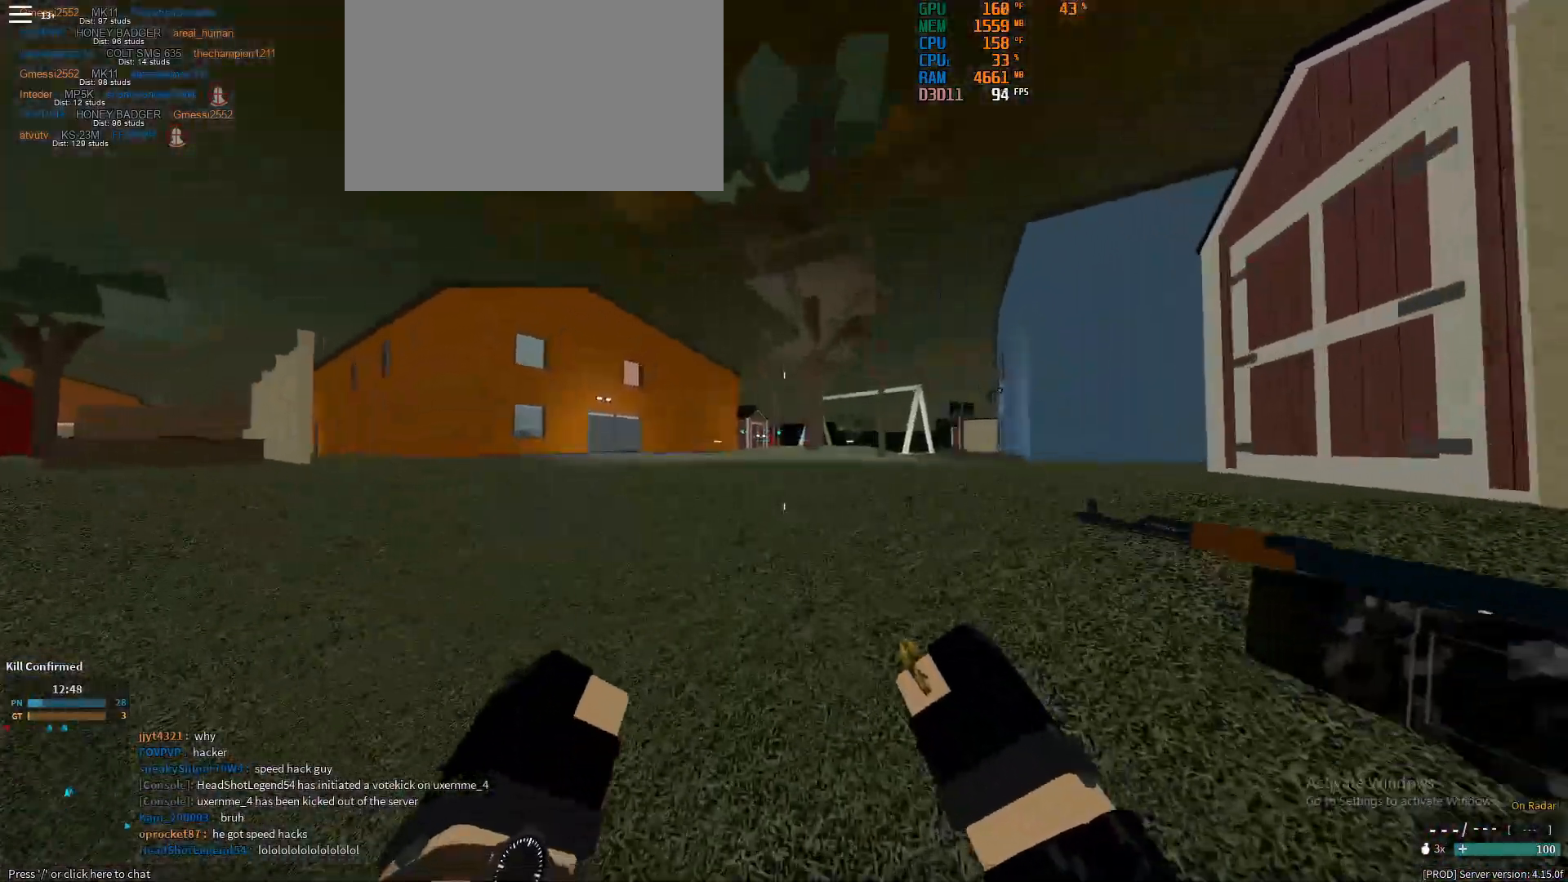
{"keys": ["shift", "w"], "mouse": [], "events": [[17, "mouse_wheel", "down"], [117, "mouse_wheel", "up"]]}
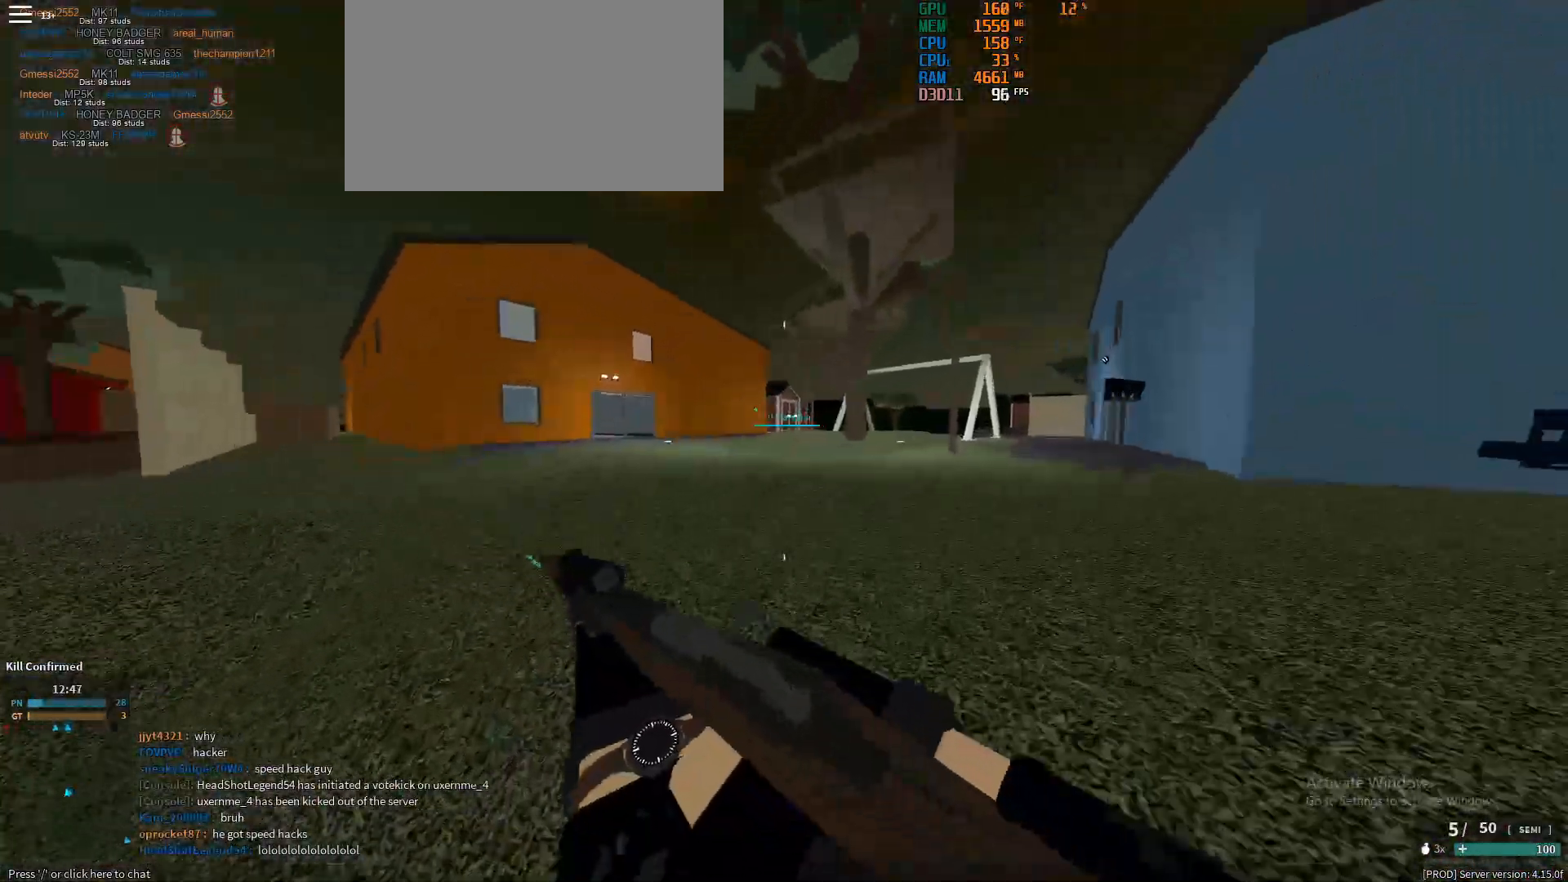
{"keys": ["shift", "w"], "mouse": [], "events": [[83, "space", "down"], [183, "space", "up"]]}
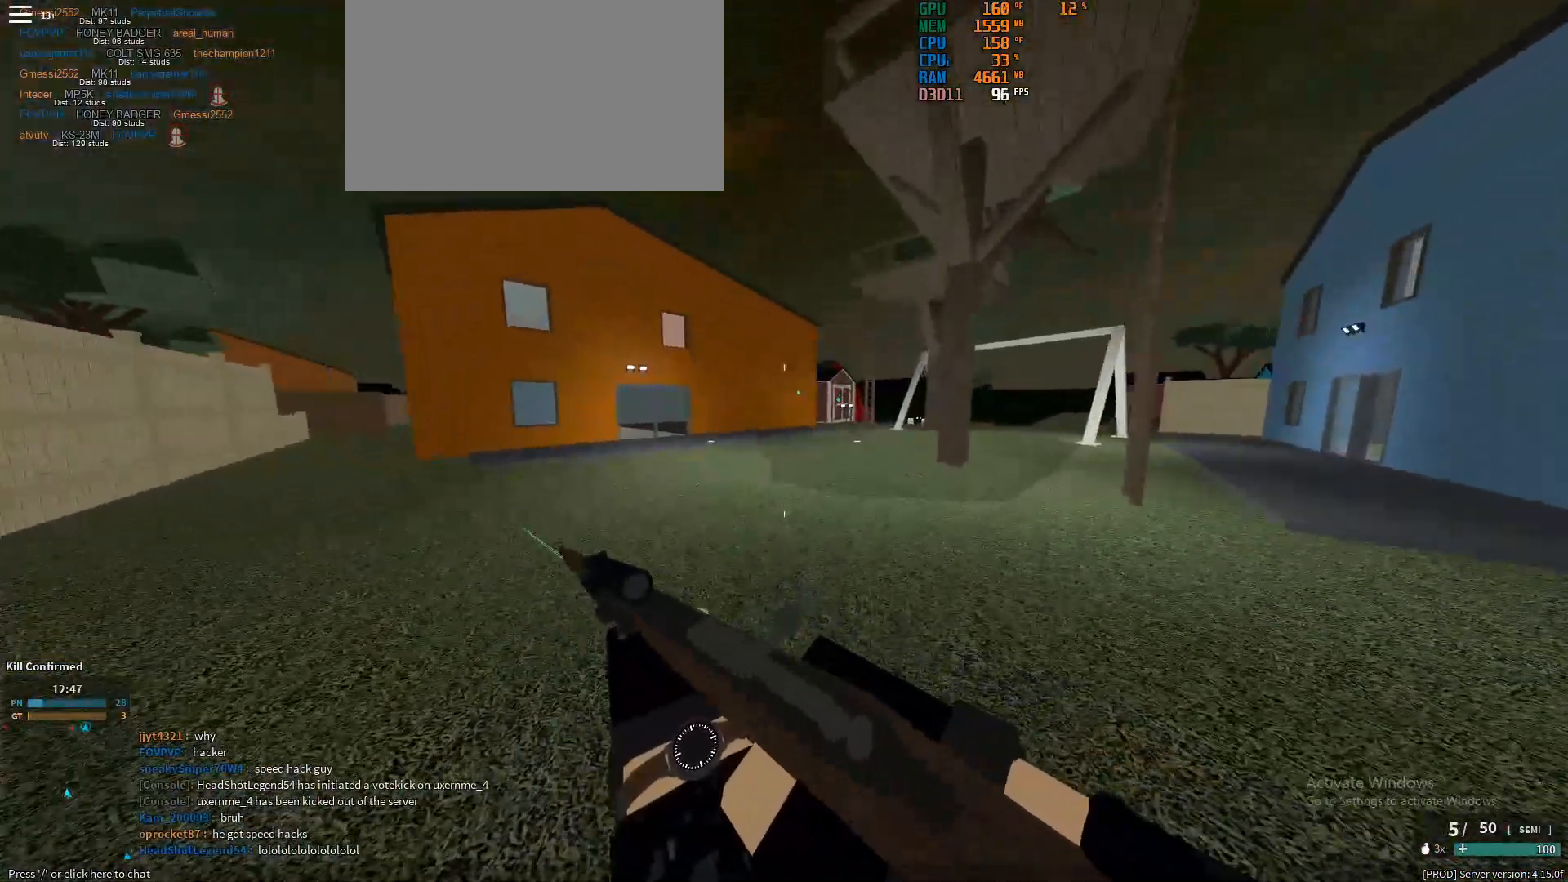
{"keys": ["shift", "w"], "mouse": [], "events": [[283, "space", "down"], [333, "space", "up"]]}
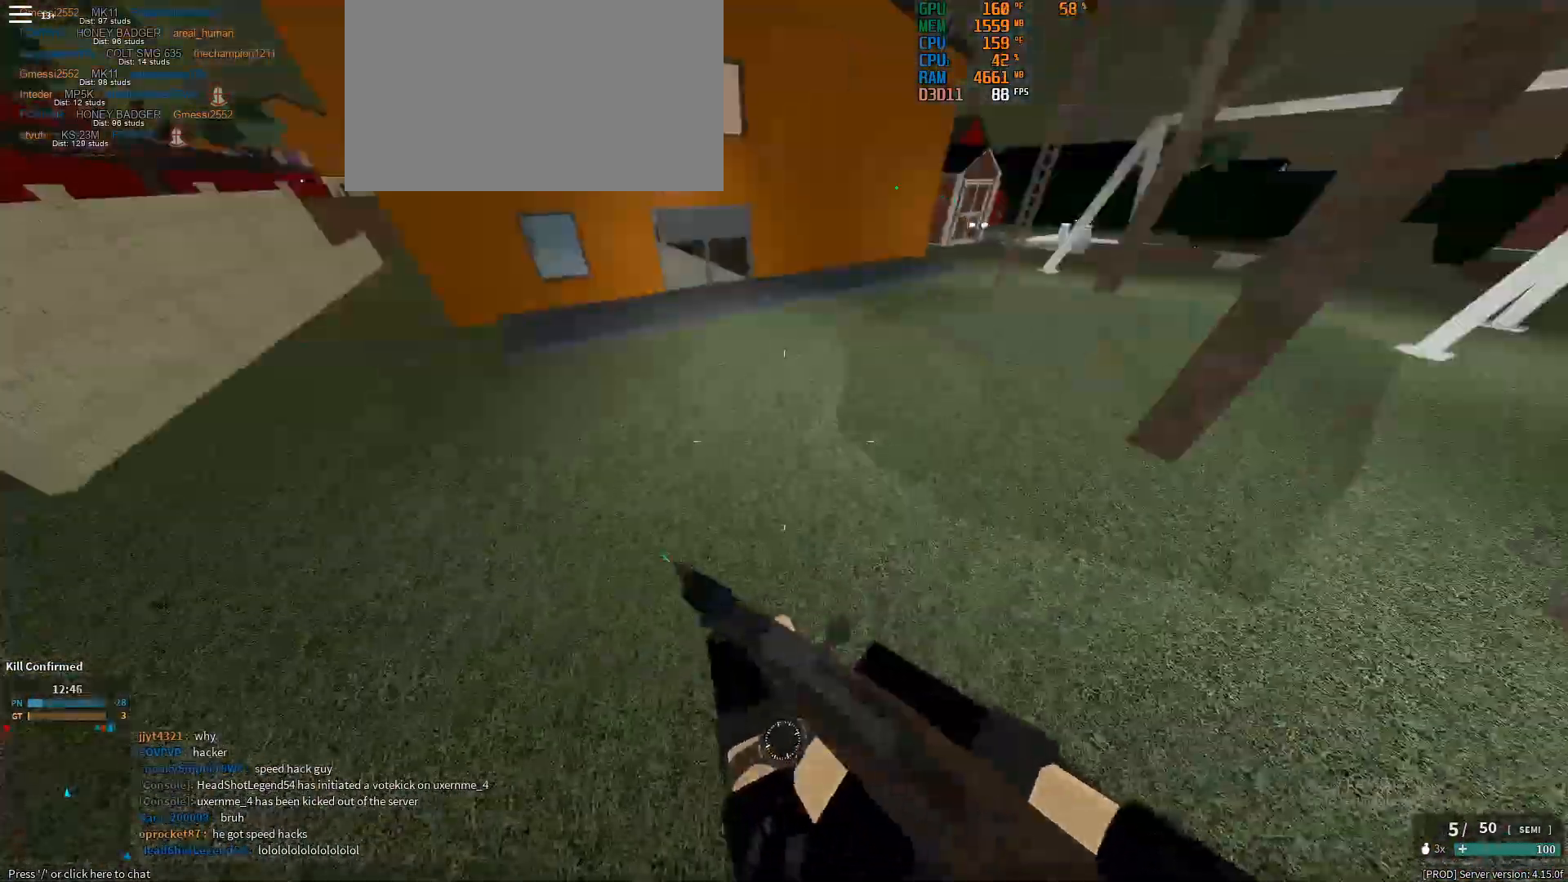
{"keys": ["ctrl", "w"], "mouse": [], "events": [[450, "ctrl", "down"], [450, "shift", "up"]]}
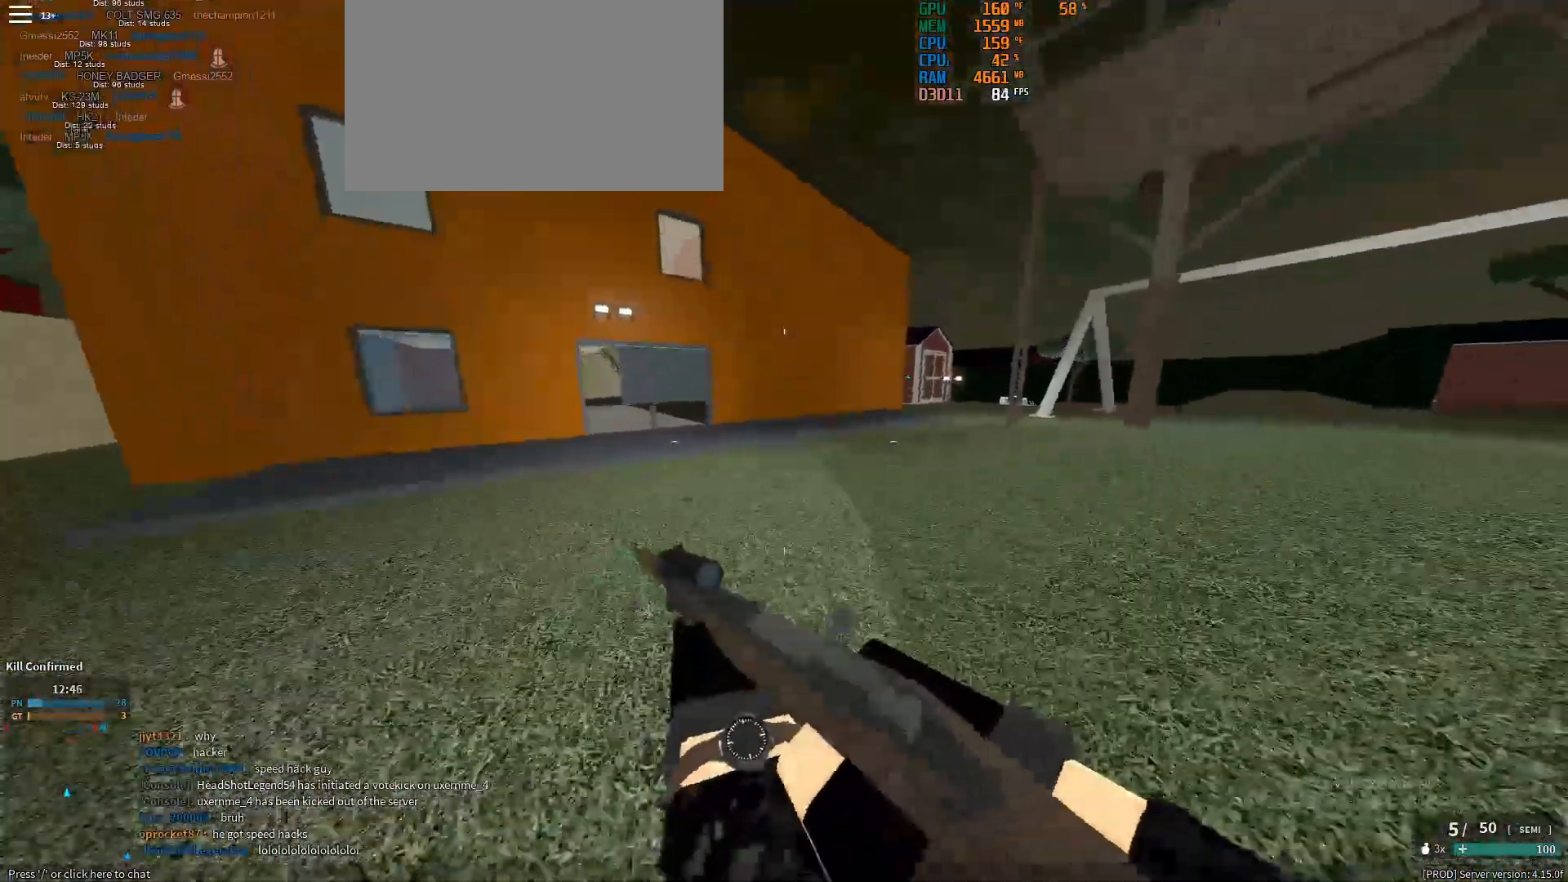
{"keys": ["shift", "w"], "mouse": [], "events": [[83, "ctrl", "up"], [133, "mouse_wheel", "down"], [233, "mouse_wheel", "up"], [233, "shift", "down"], [417, "space", "down"], [500, "space", "up"]]}